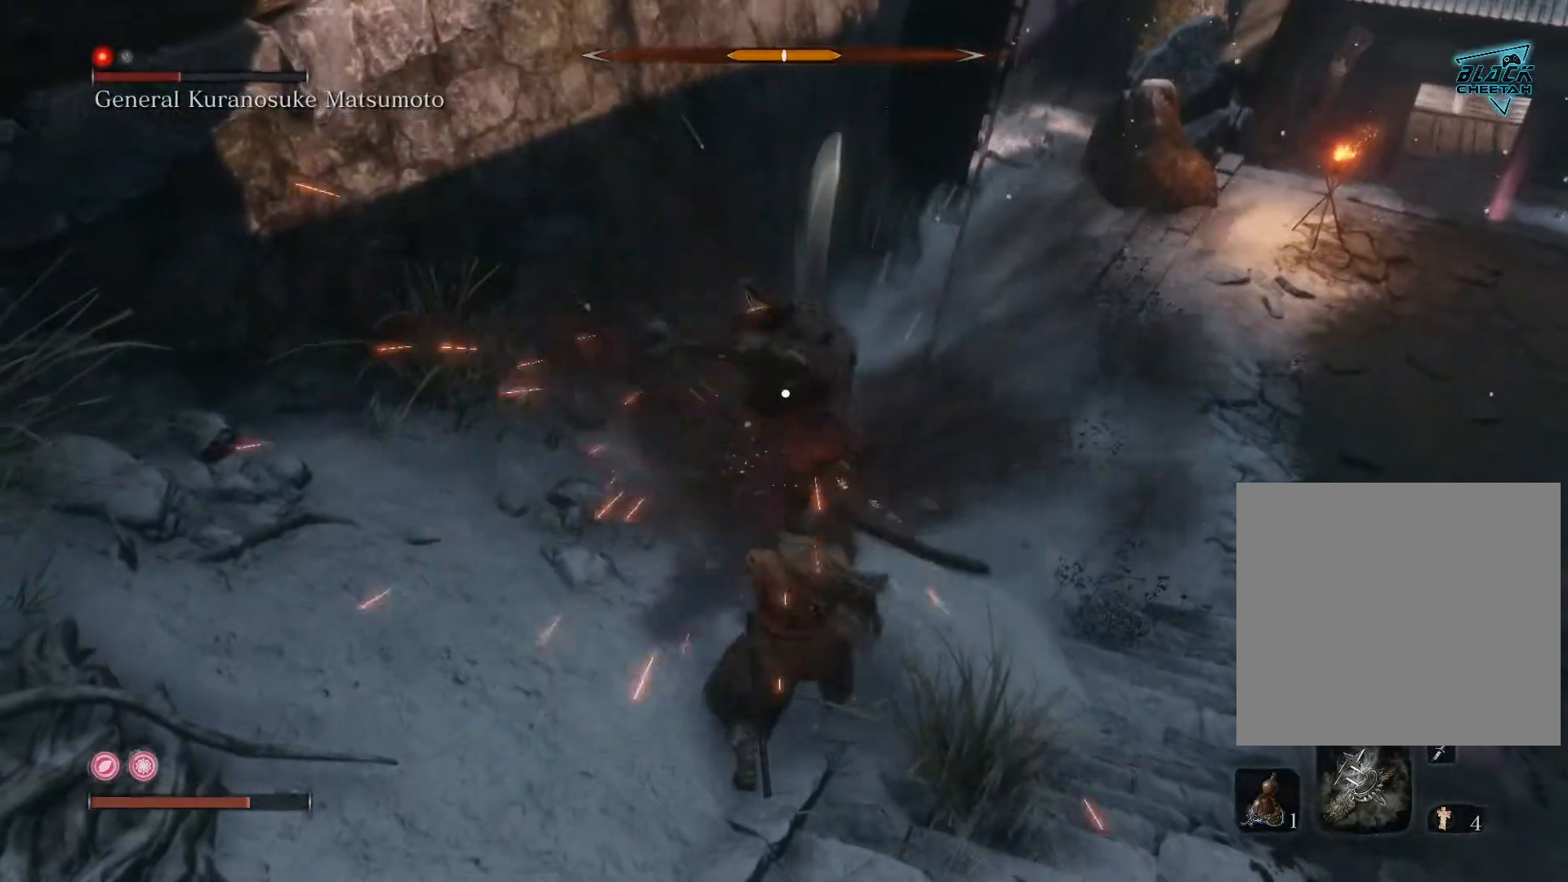
Gameplay with a controller (Xbox layout); each line is a JSON object with the inputs held at the frame after it (dt_ms = milliseconds from this image to that frame). "events" lists button and stick changes between this image and that frame as [ms after this image, input, new state], when the widget could be followed in between.
{"dt_ms": 500, "buttons": ["B"], "left_stick": "down", "right_stick": "center", "events": [[100, "B", "down"], [233, "B", "up"], [300, "B", "down"], [383, "B", "up"], [450, "B", "down"]]}
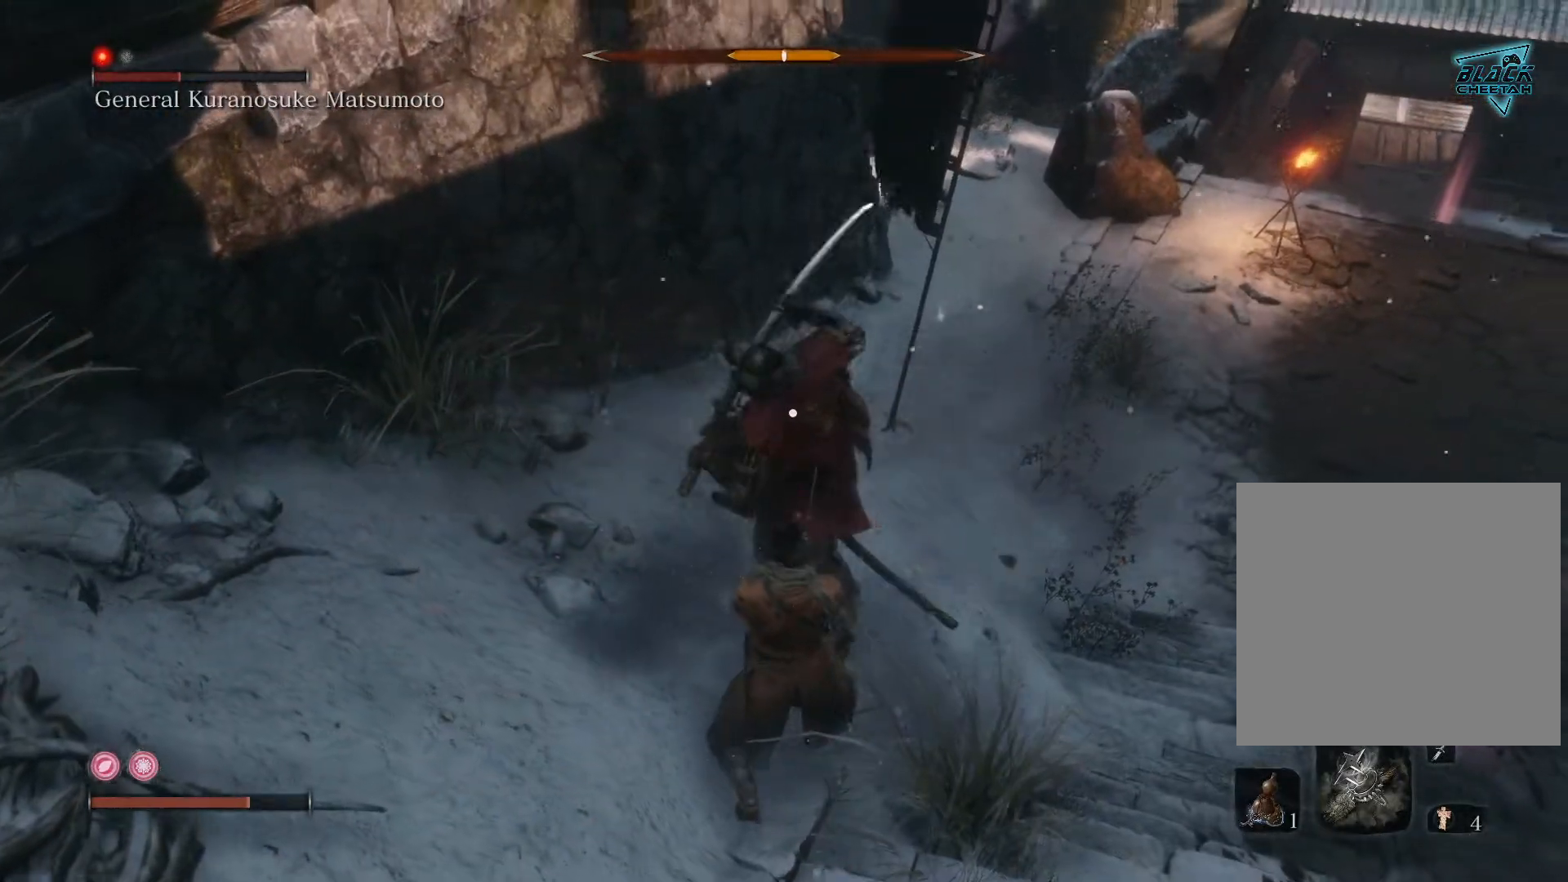
{"dt_ms": 500, "buttons": ["B"], "left_stick": "down", "right_stick": "center", "events": [[67, "B", "up"], [117, "B", "down"], [250, "B", "up"], [300, "B", "down"], [400, "B", "up"], [450, "B", "down"]]}
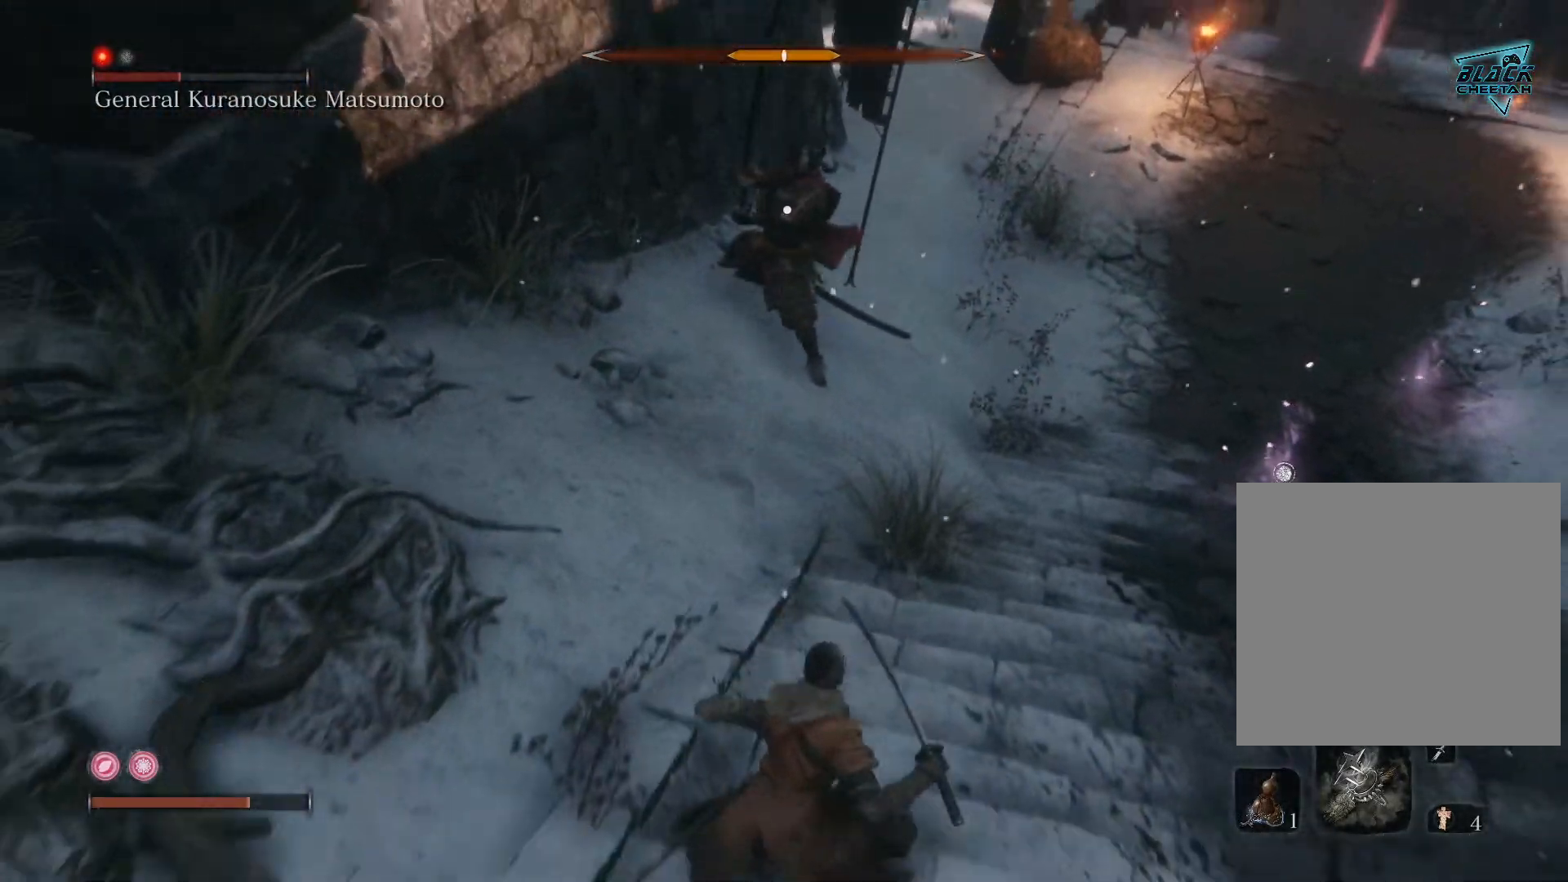
{"dt_ms": 500, "buttons": [], "left_stick": "down", "right_stick": "center", "events": [[100, "B", "up"]]}
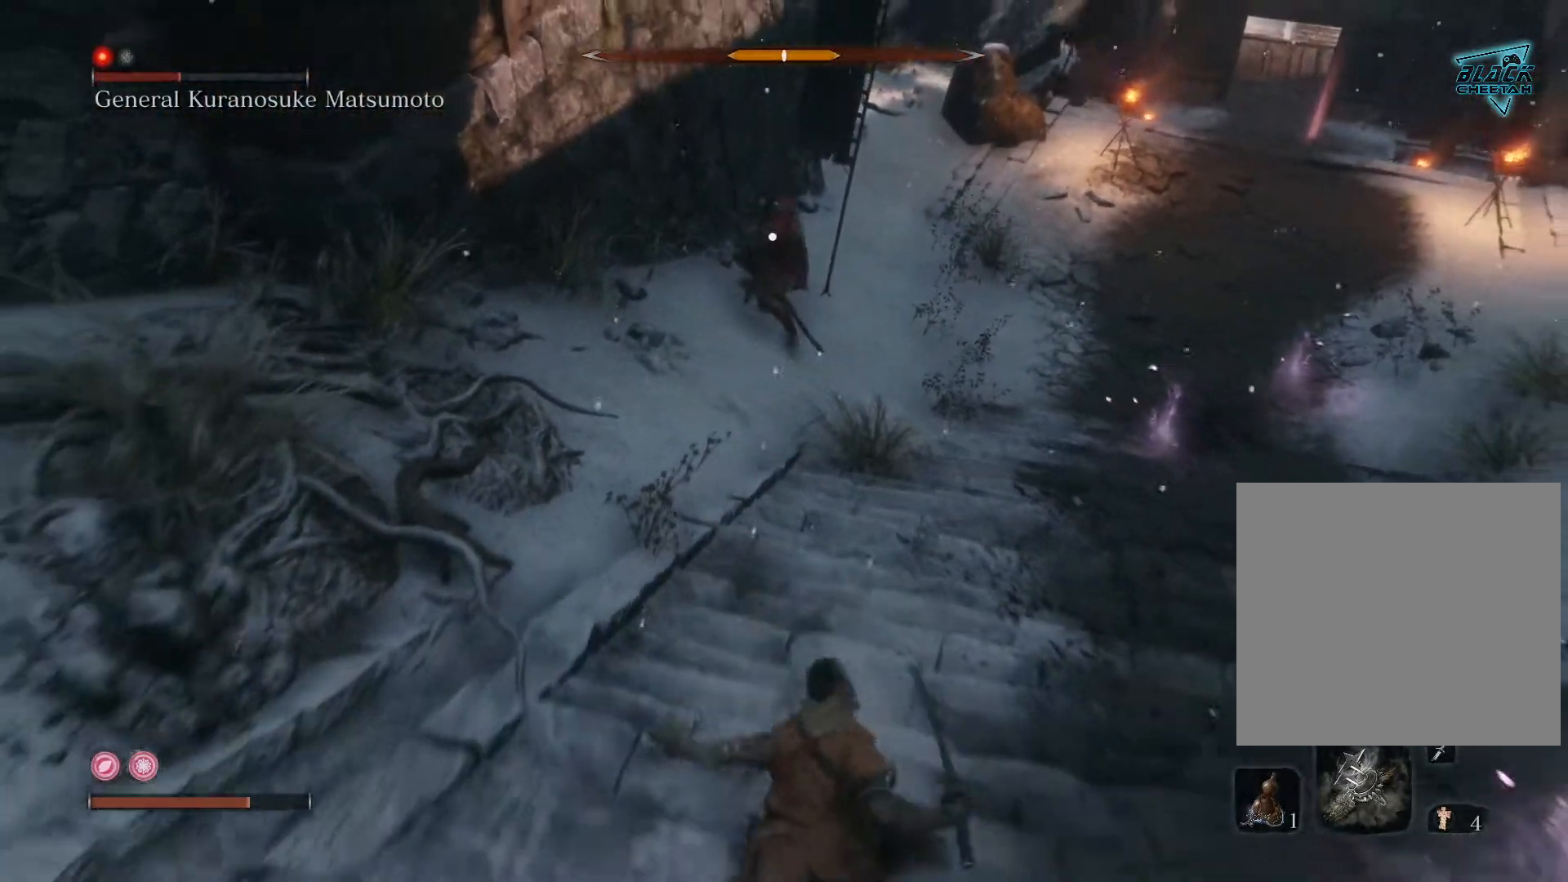
{"dt_ms": 500, "buttons": [], "left_stick": "down", "right_stick": "down-right", "events": [[283, "right_stick", "down-right"]]}
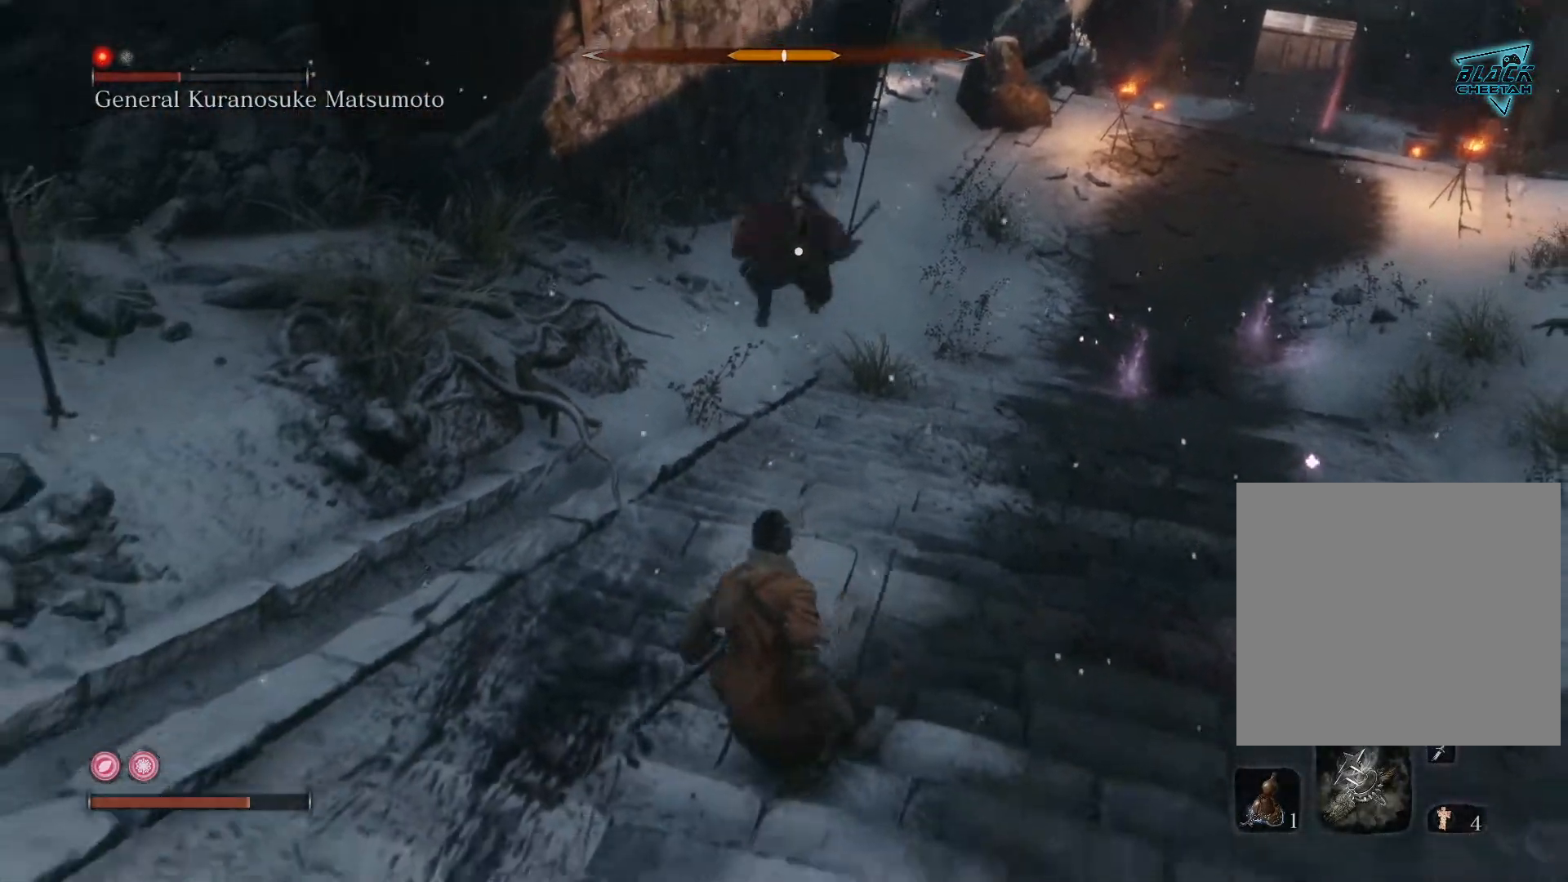
{"dt_ms": 500, "buttons": [], "left_stick": "down", "right_stick": "right", "events": [[283, "right_stick", "right"]]}
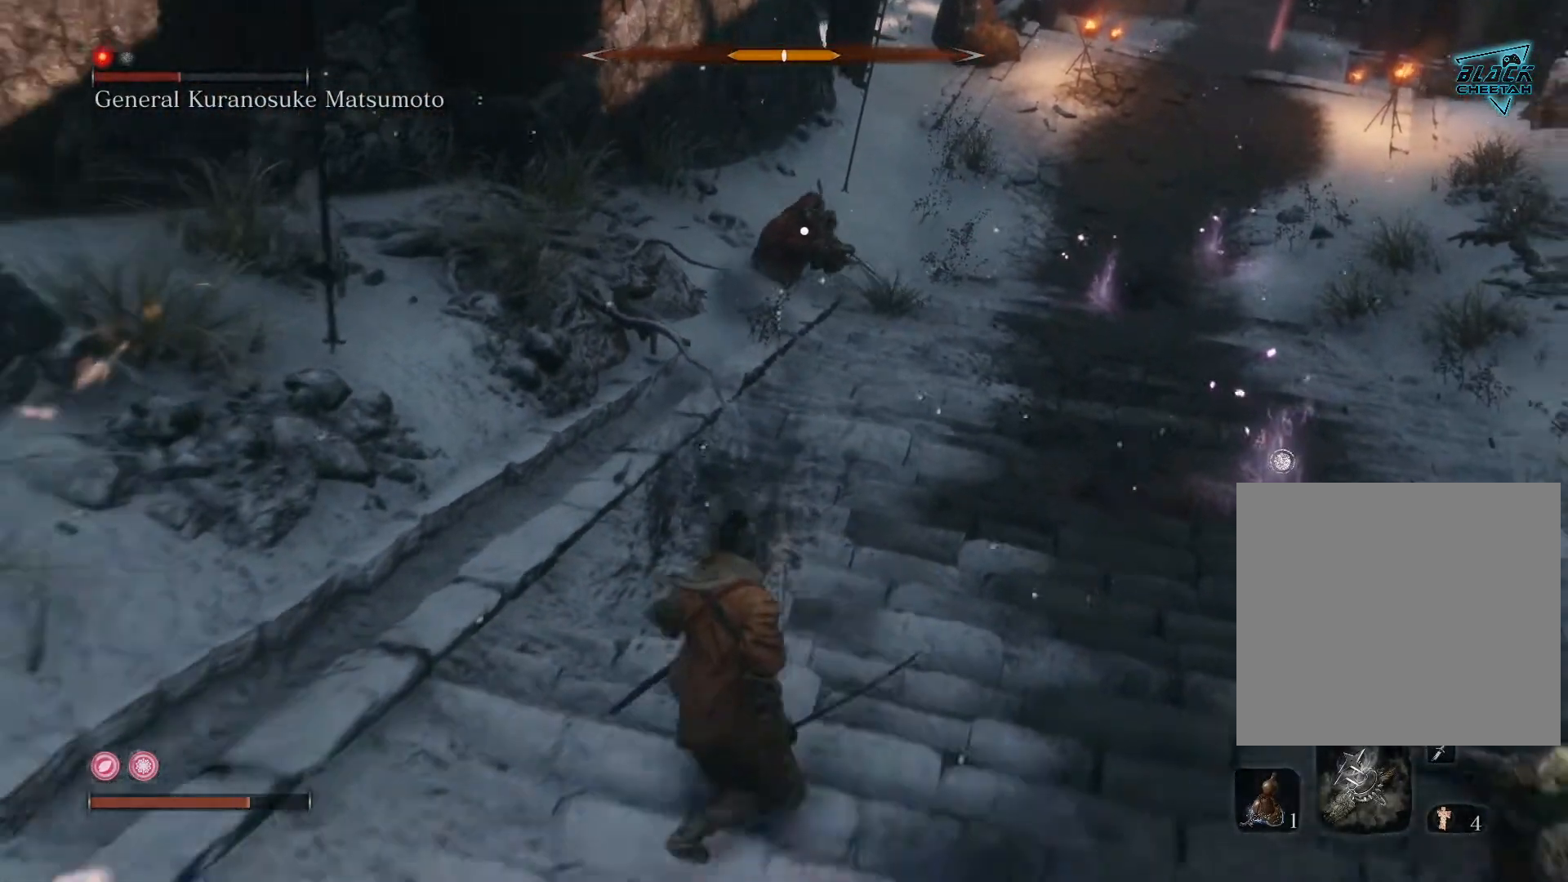
{"dt_ms": 500, "buttons": [], "left_stick": "center", "right_stick": "center", "events": [[300, "right_stick", "center"], [333, "left_stick", "center"]]}
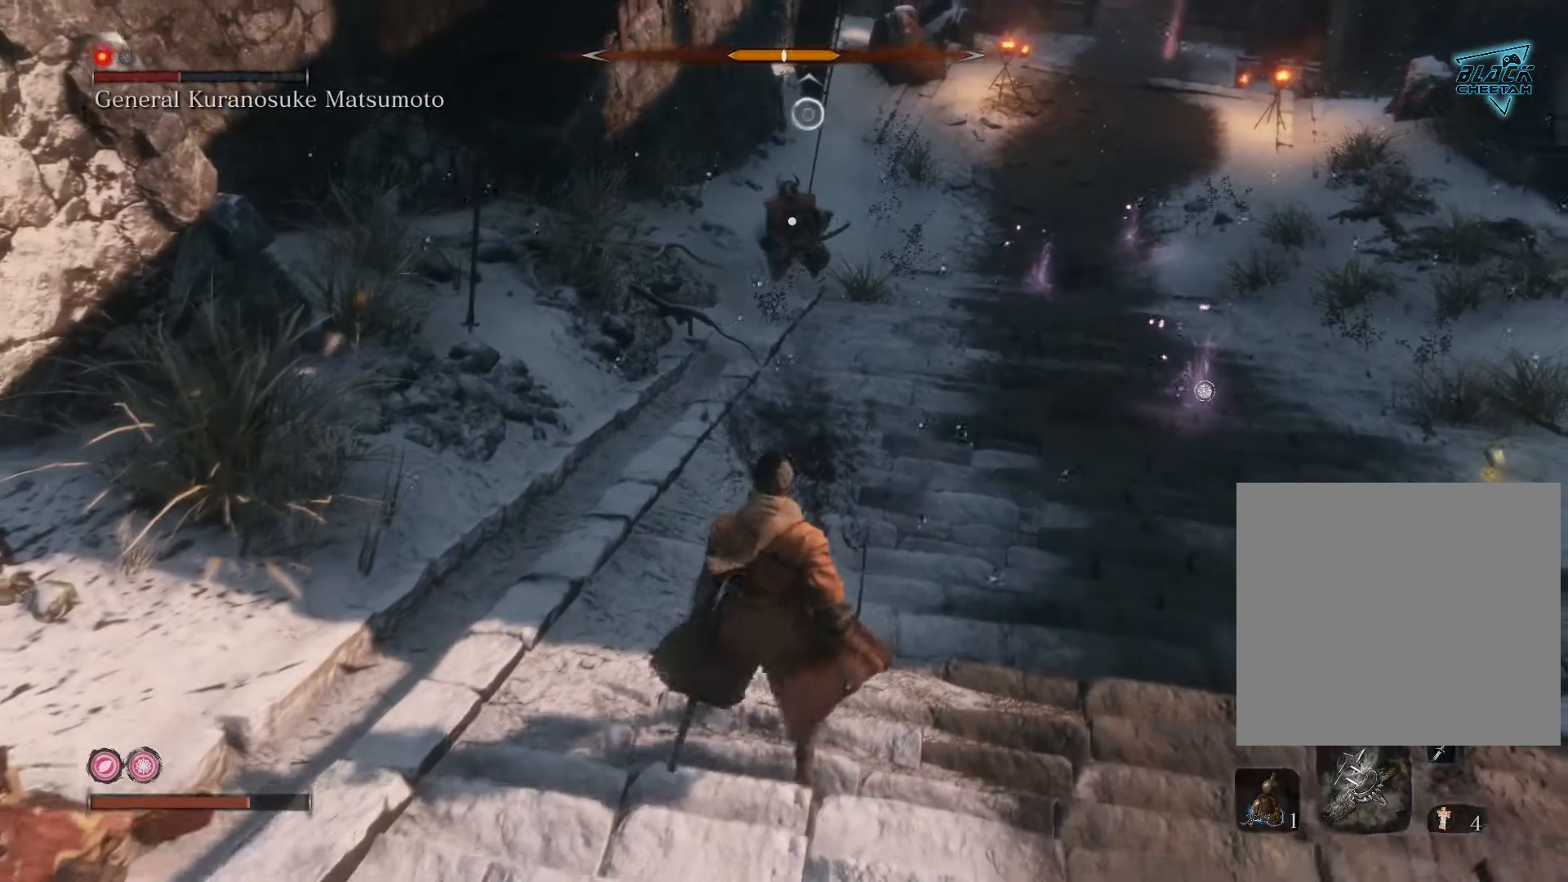
{"dt_ms": 500, "buttons": [], "left_stick": "down", "right_stick": "center", "events": [[267, "right_stick", "down-right"], [283, "left_stick", "down-right"], [417, "right_stick", "center"], [467, "left_stick", "down"]]}
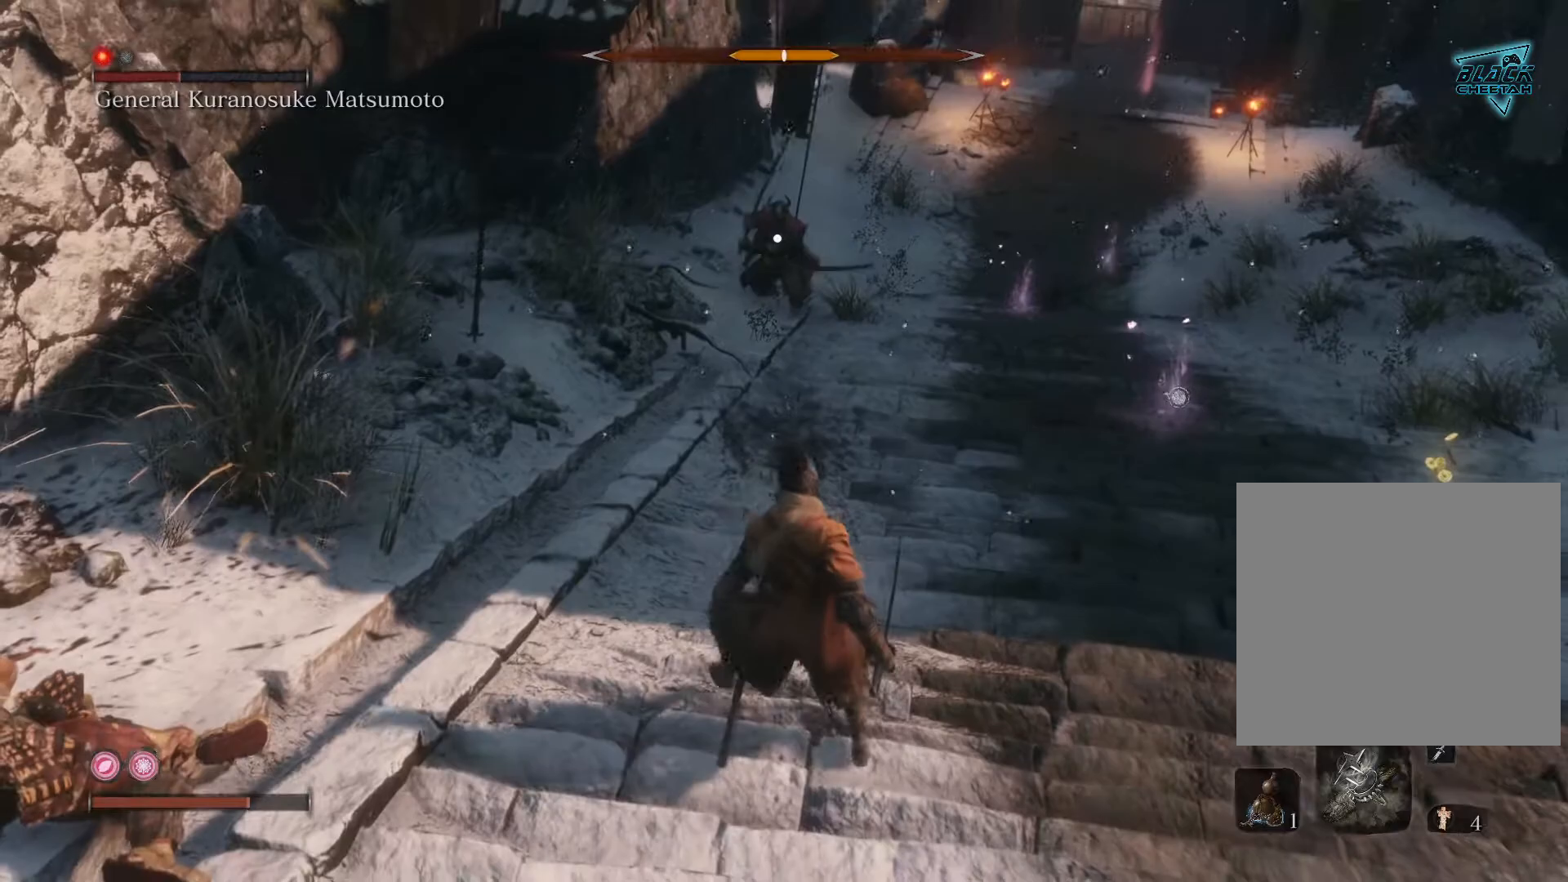
{"dt_ms": 500, "buttons": [], "left_stick": "center", "right_stick": "center", "events": [[367, "left_stick", "center"]]}
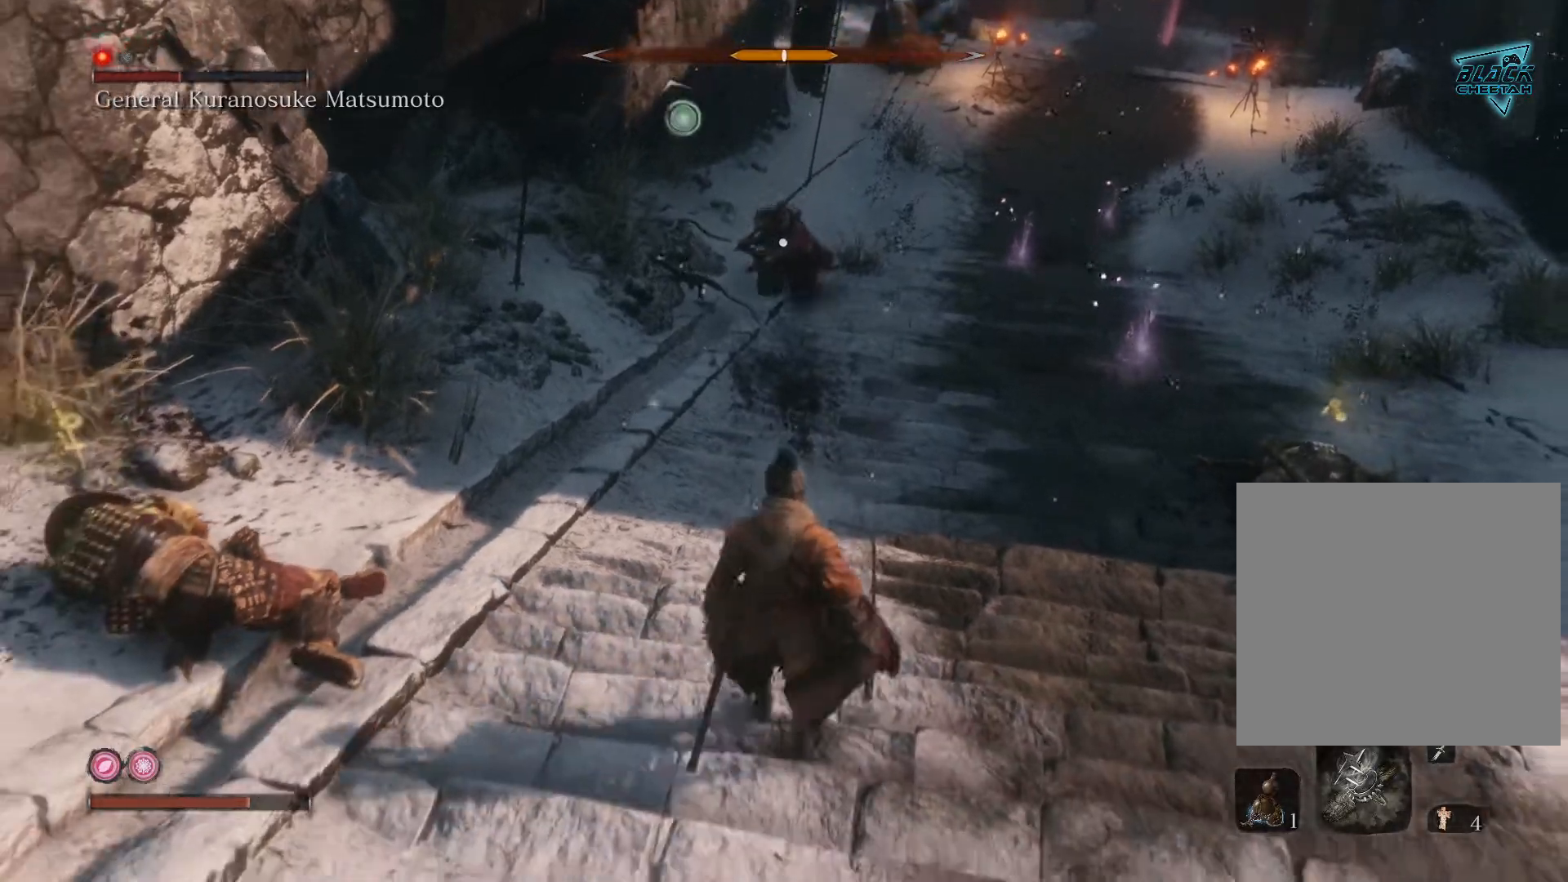
{"dt_ms": 500, "buttons": [], "left_stick": "up", "right_stick": "center", "events": [[100, "left_stick", "up"]]}
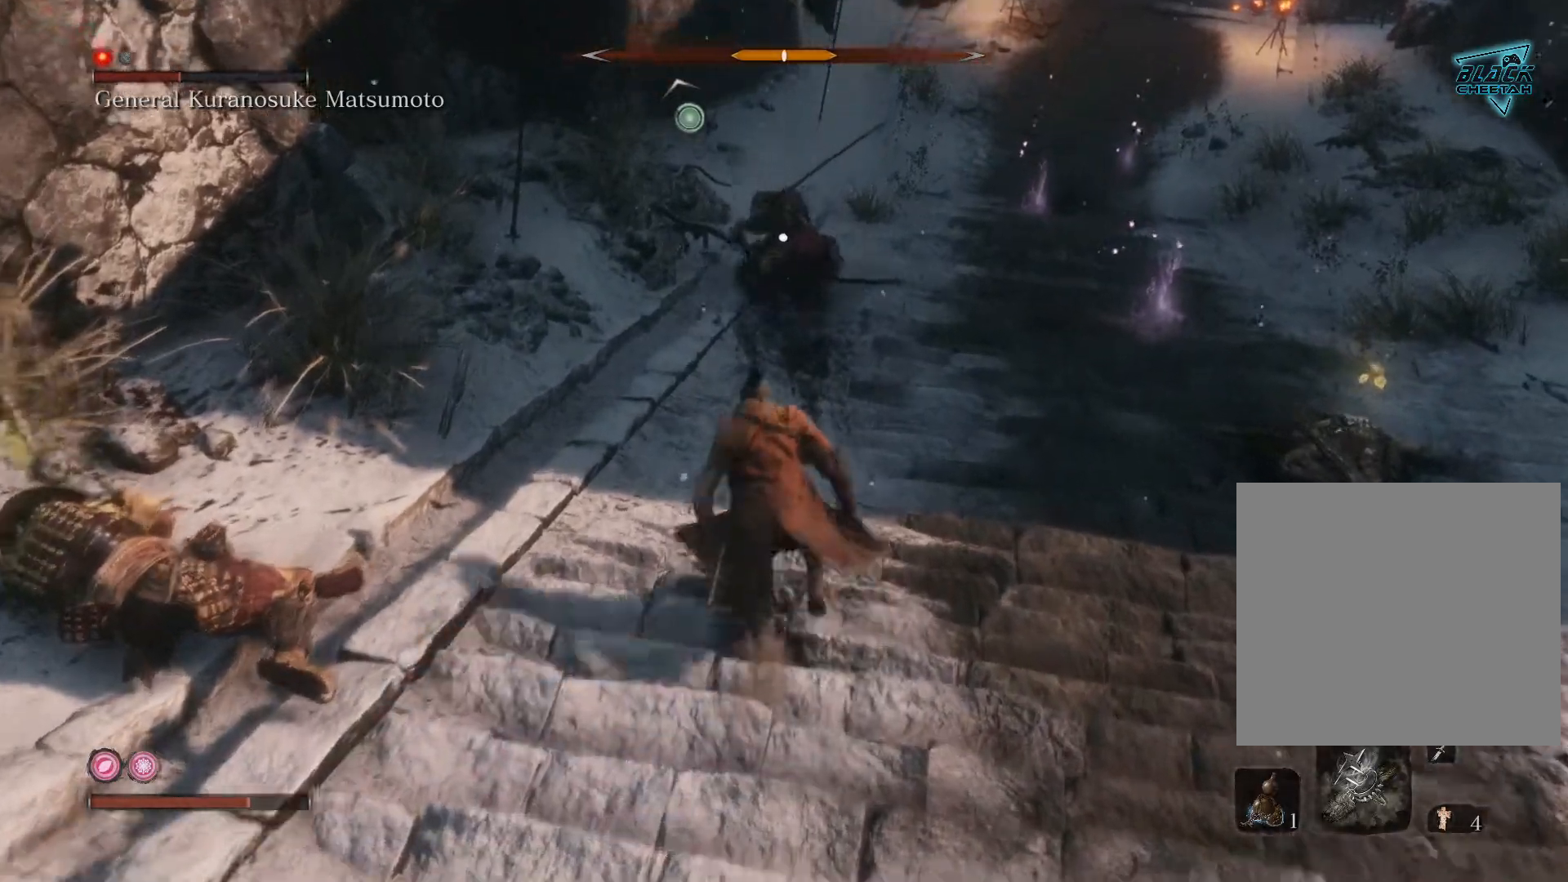
{"dt_ms": 500, "buttons": ["A"], "left_stick": "center", "right_stick": "center", "events": [[33, "A", "down"], [217, "A", "up"], [333, "left_stick", "center"], [433, "A", "down"]]}
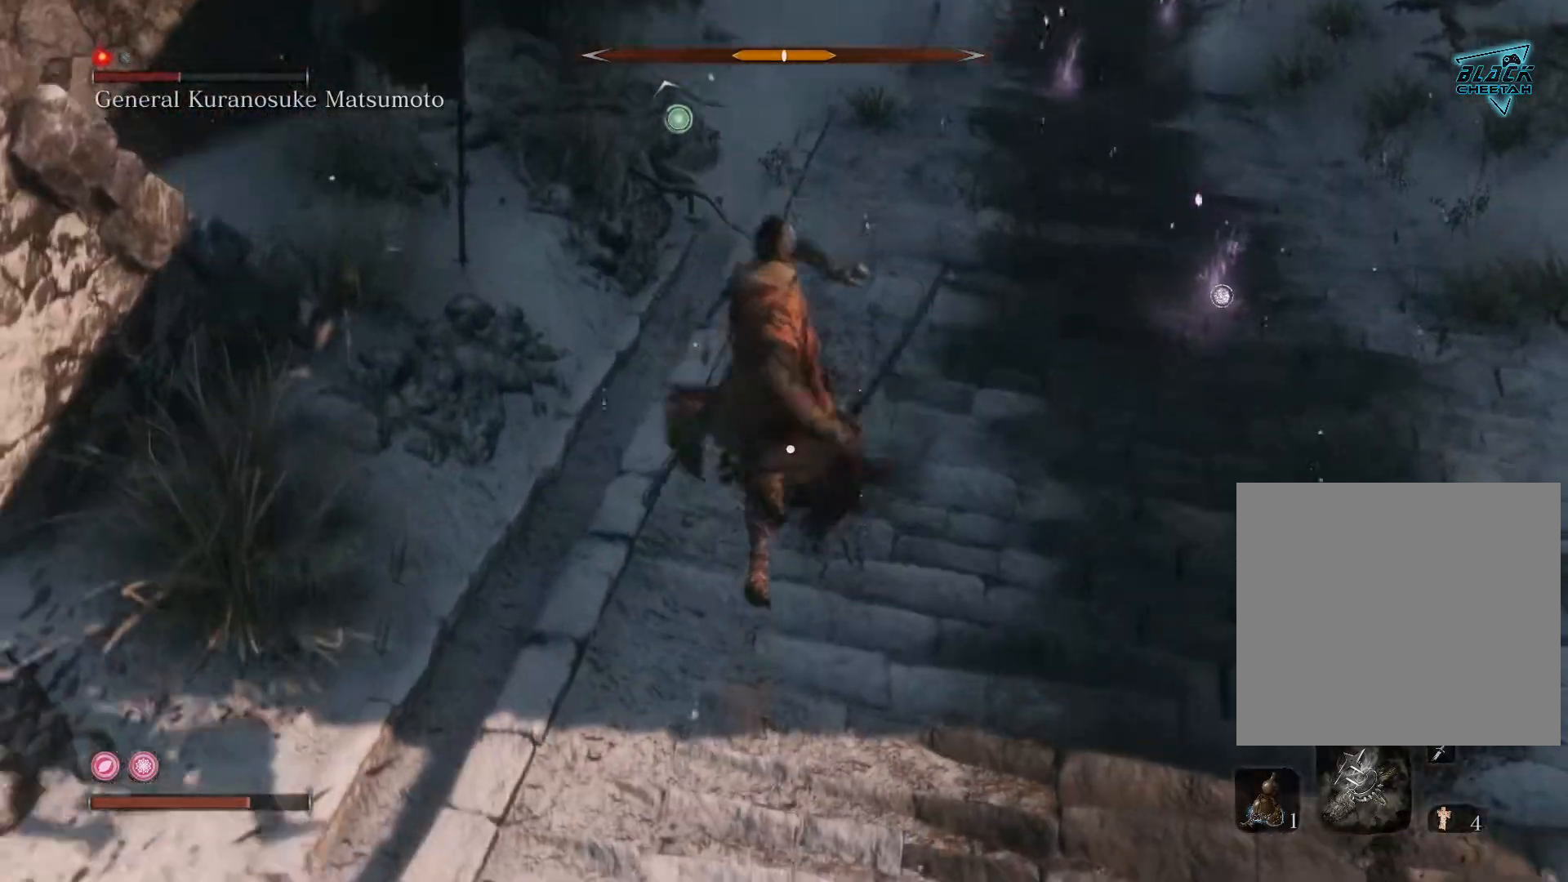
{"dt_ms": 500, "buttons": [], "left_stick": "center", "right_stick": "center", "events": [[100, "A", "up"]]}
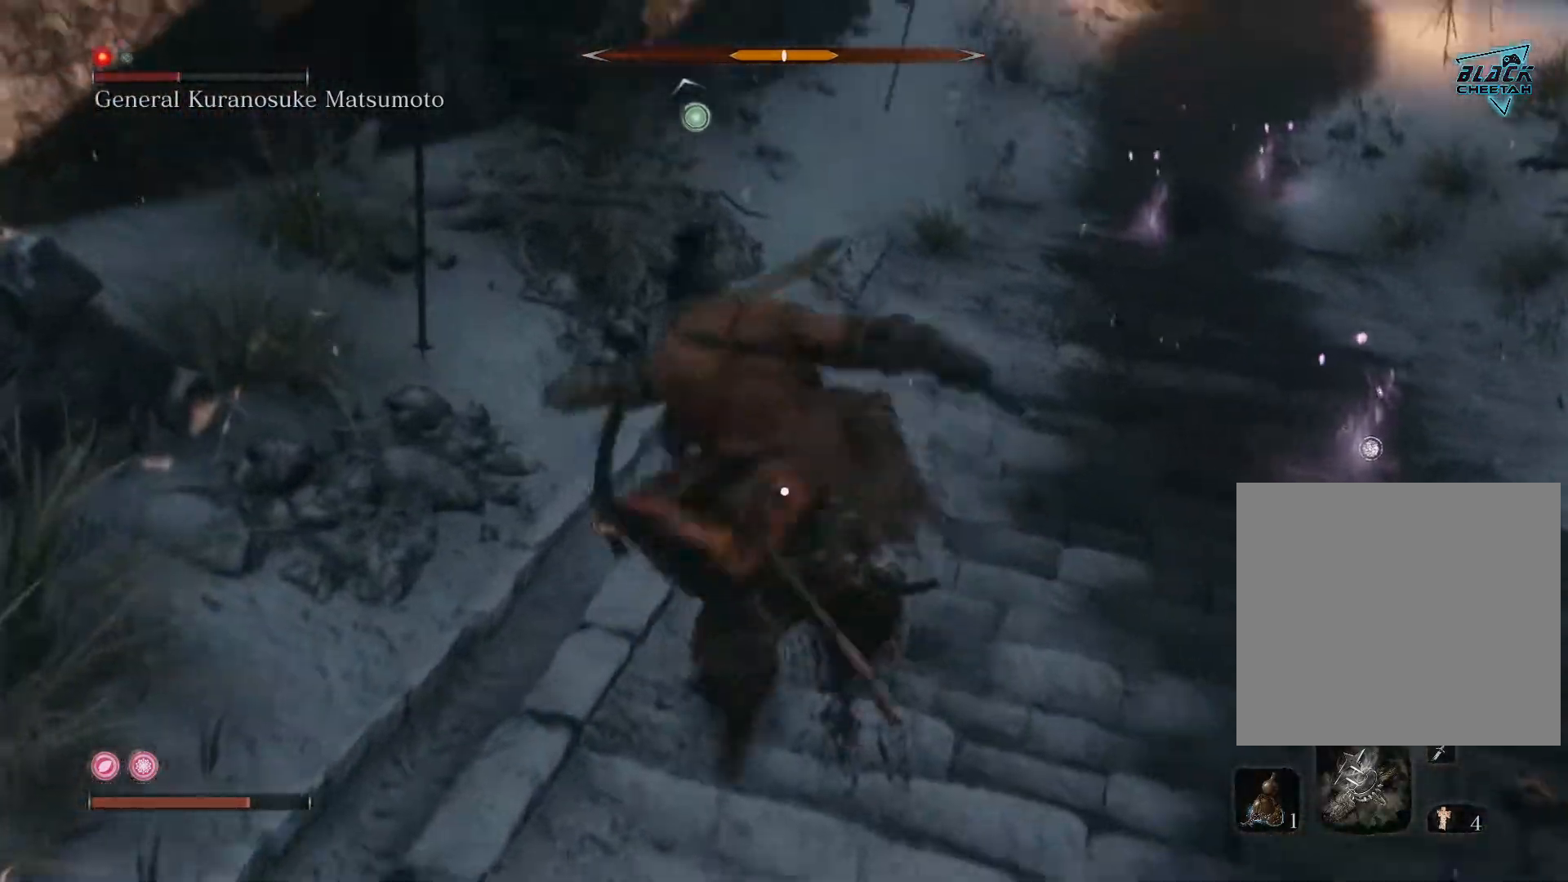
{"dt_ms": 1000, "buttons": ["R1"], "left_stick": "center", "right_stick": "center"}
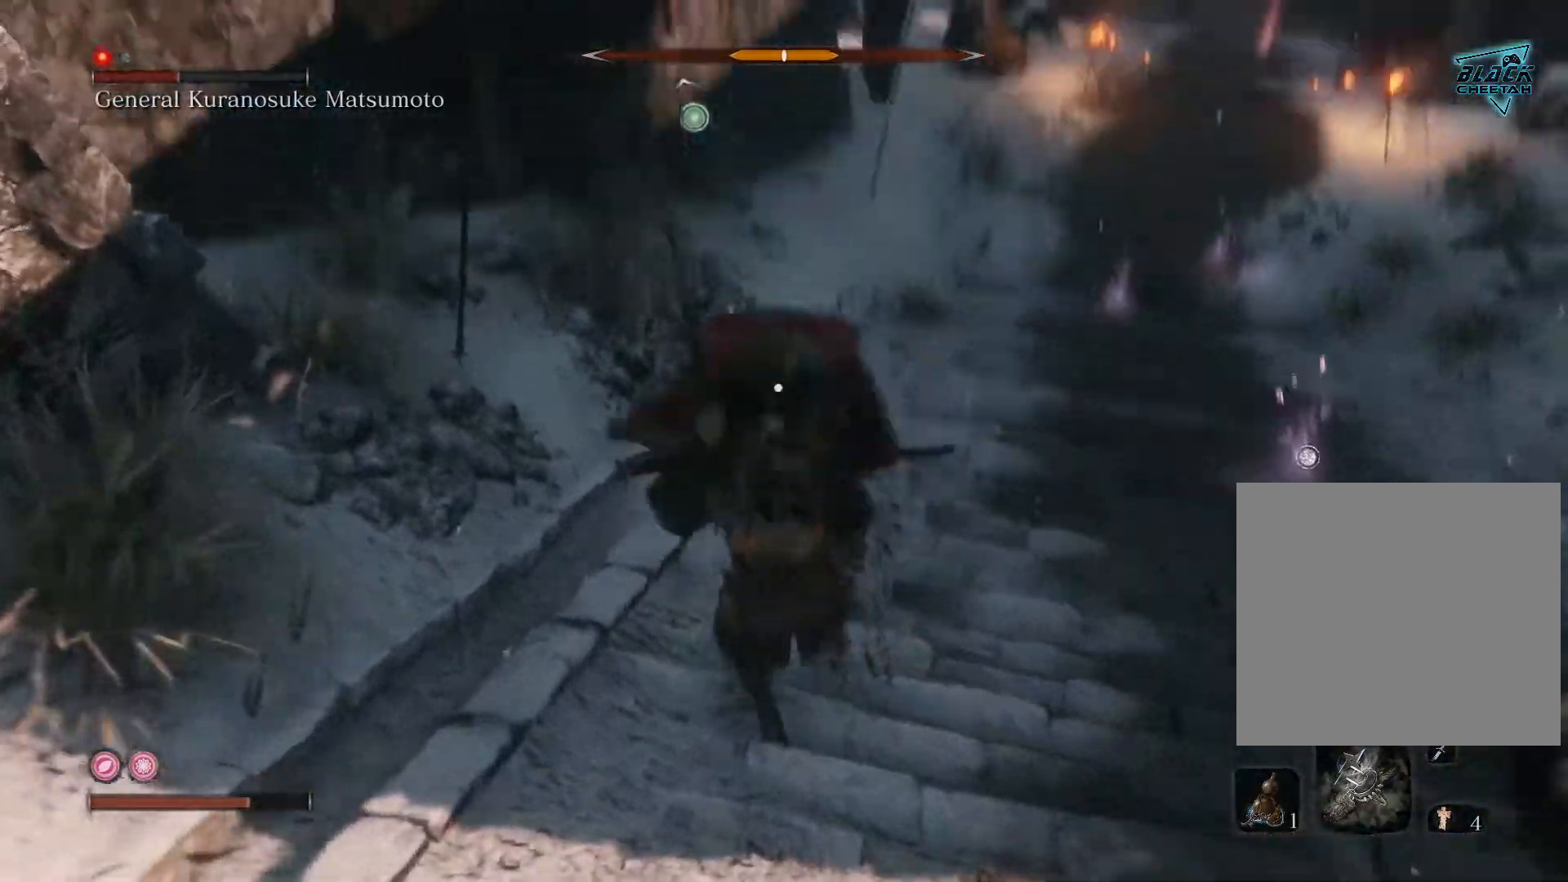
{"dt_ms": 500, "buttons": [], "left_stick": "down", "right_stick": "center", "events": [[50, "R1", "up"], [367, "left_stick", "down-left"], [467, "left_stick", "down"]]}
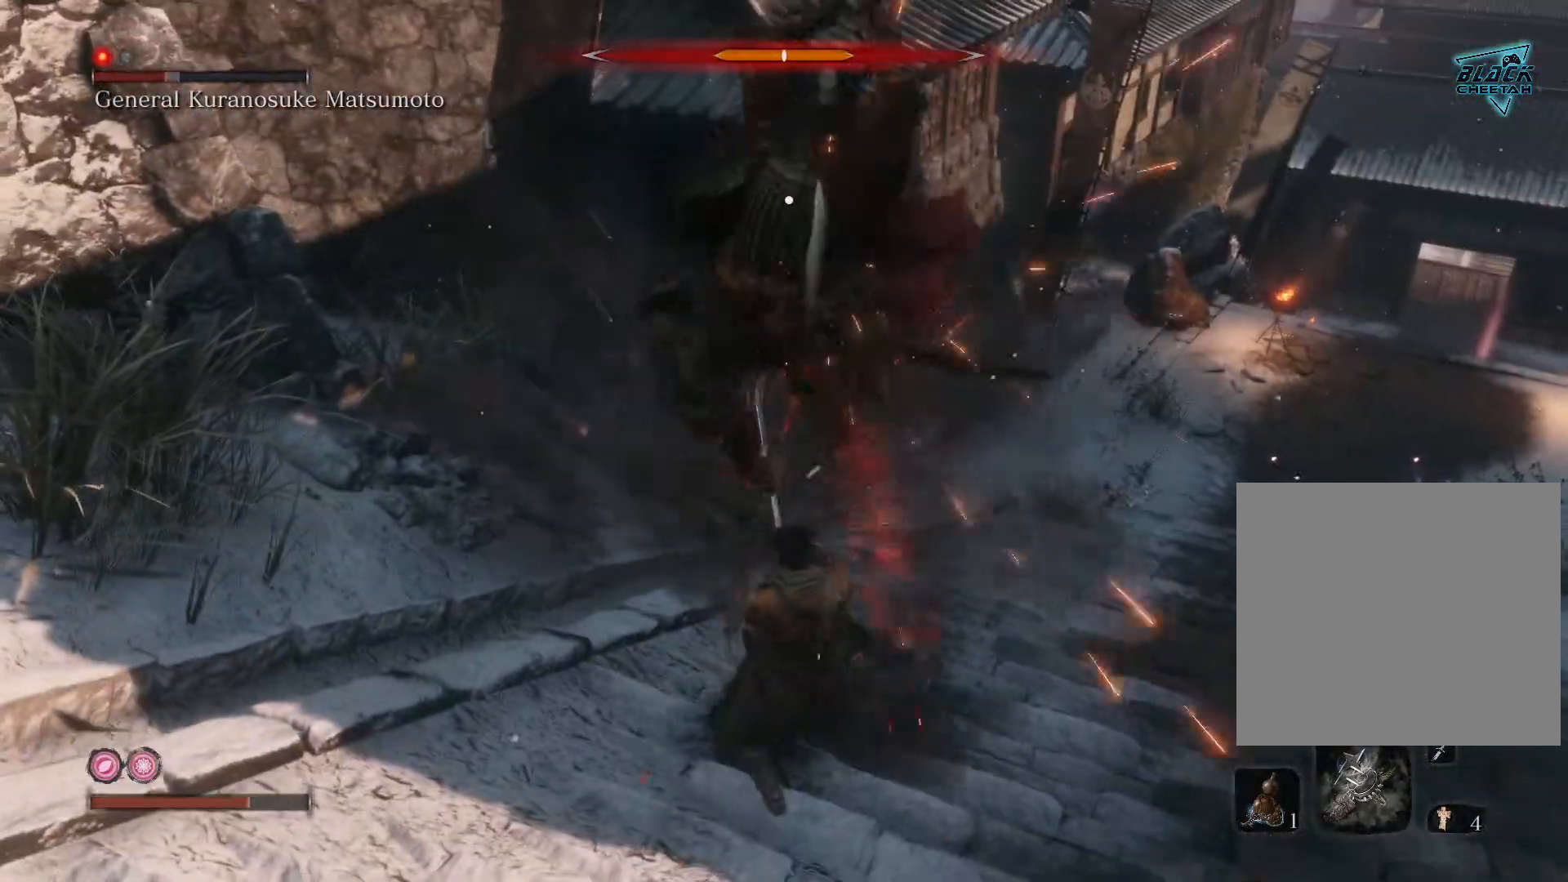
{"dt_ms": 500, "buttons": ["B"], "left_stick": "down", "right_stick": "center", "events": [[117, "B", "down"], [217, "B", "up"], [283, "B", "down"], [400, "B", "up"], [450, "B", "down"]]}
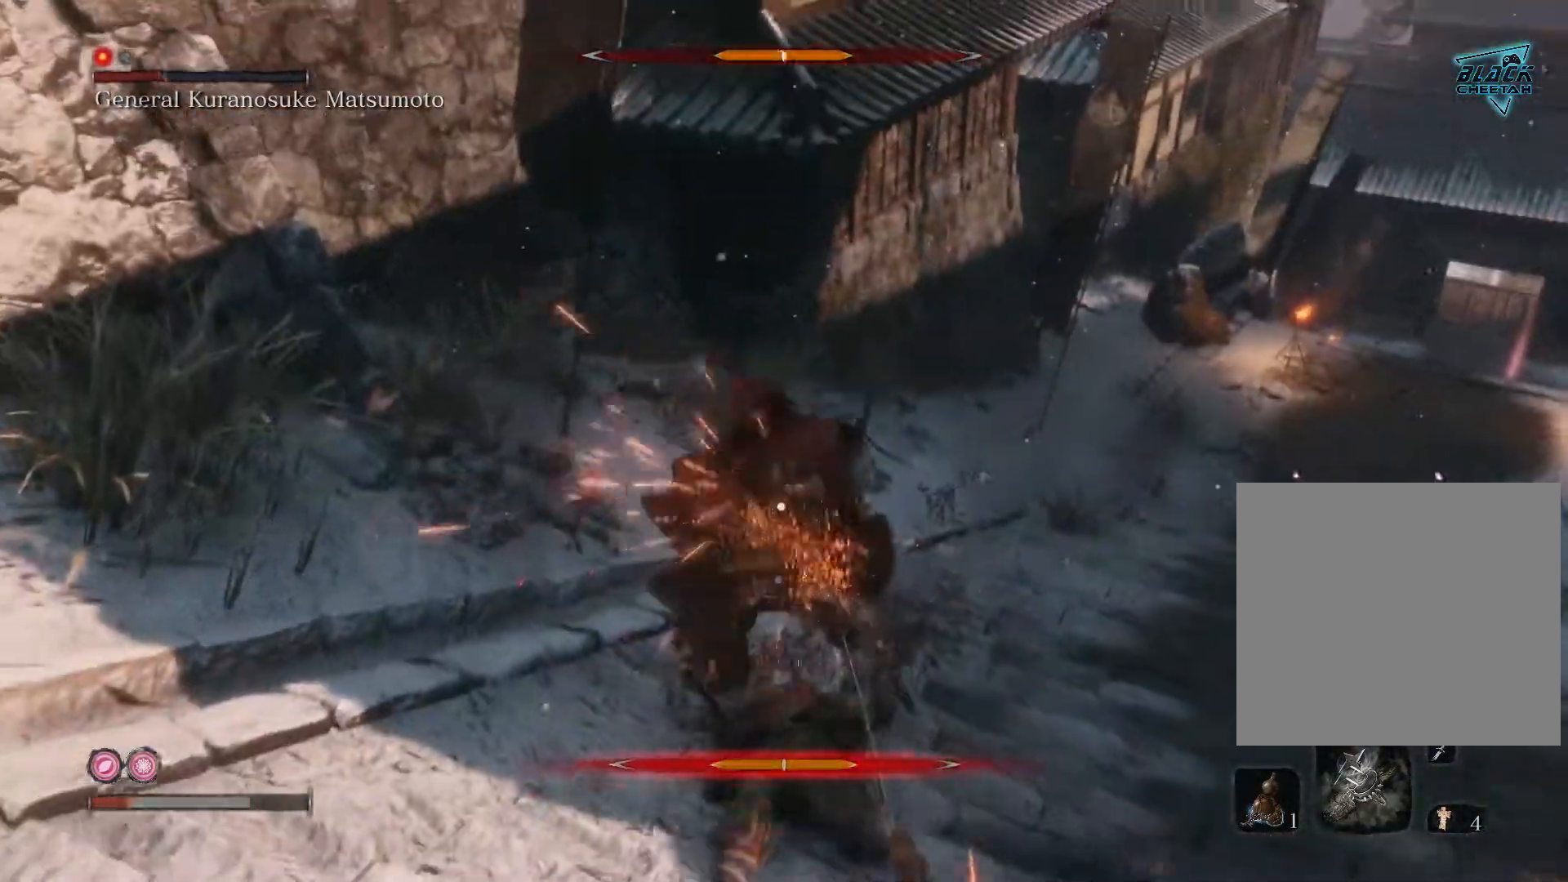
{"dt_ms": 500, "buttons": ["B"], "left_stick": "down", "right_stick": "center", "events": [[67, "B", "up"], [117, "B", "down"], [233, "B", "up"], [283, "B", "down"], [400, "B", "up"], [467, "B", "down"]]}
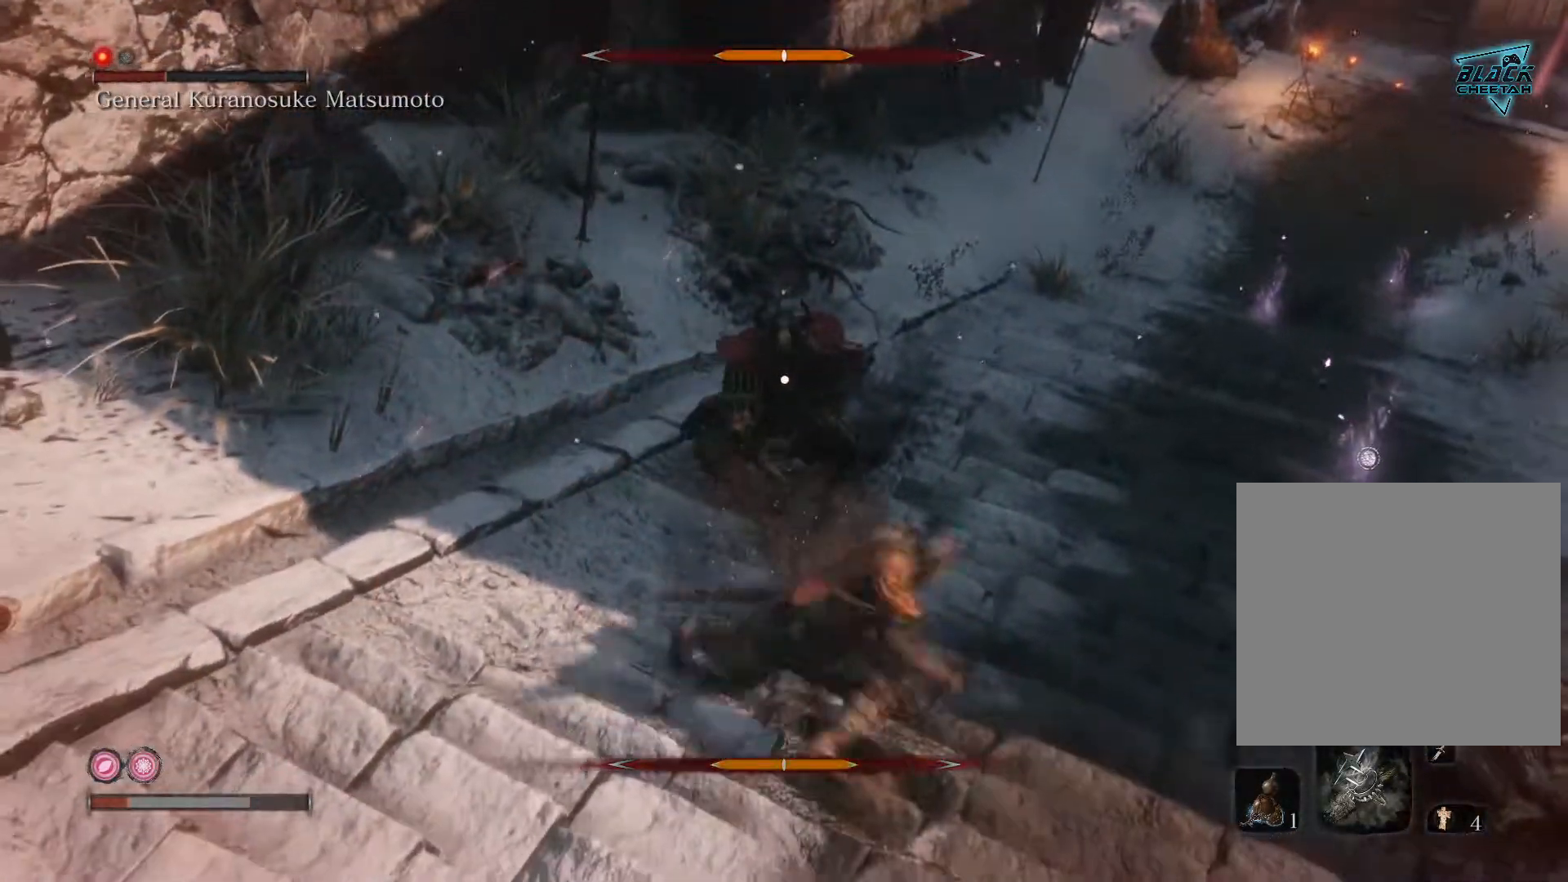
{"dt_ms": 500, "buttons": [], "left_stick": "down", "right_stick": "center", "events": [[83, "B", "up"], [167, "B", "down"], [267, "B", "up"], [350, "B", "down"], [433, "B", "up"]]}
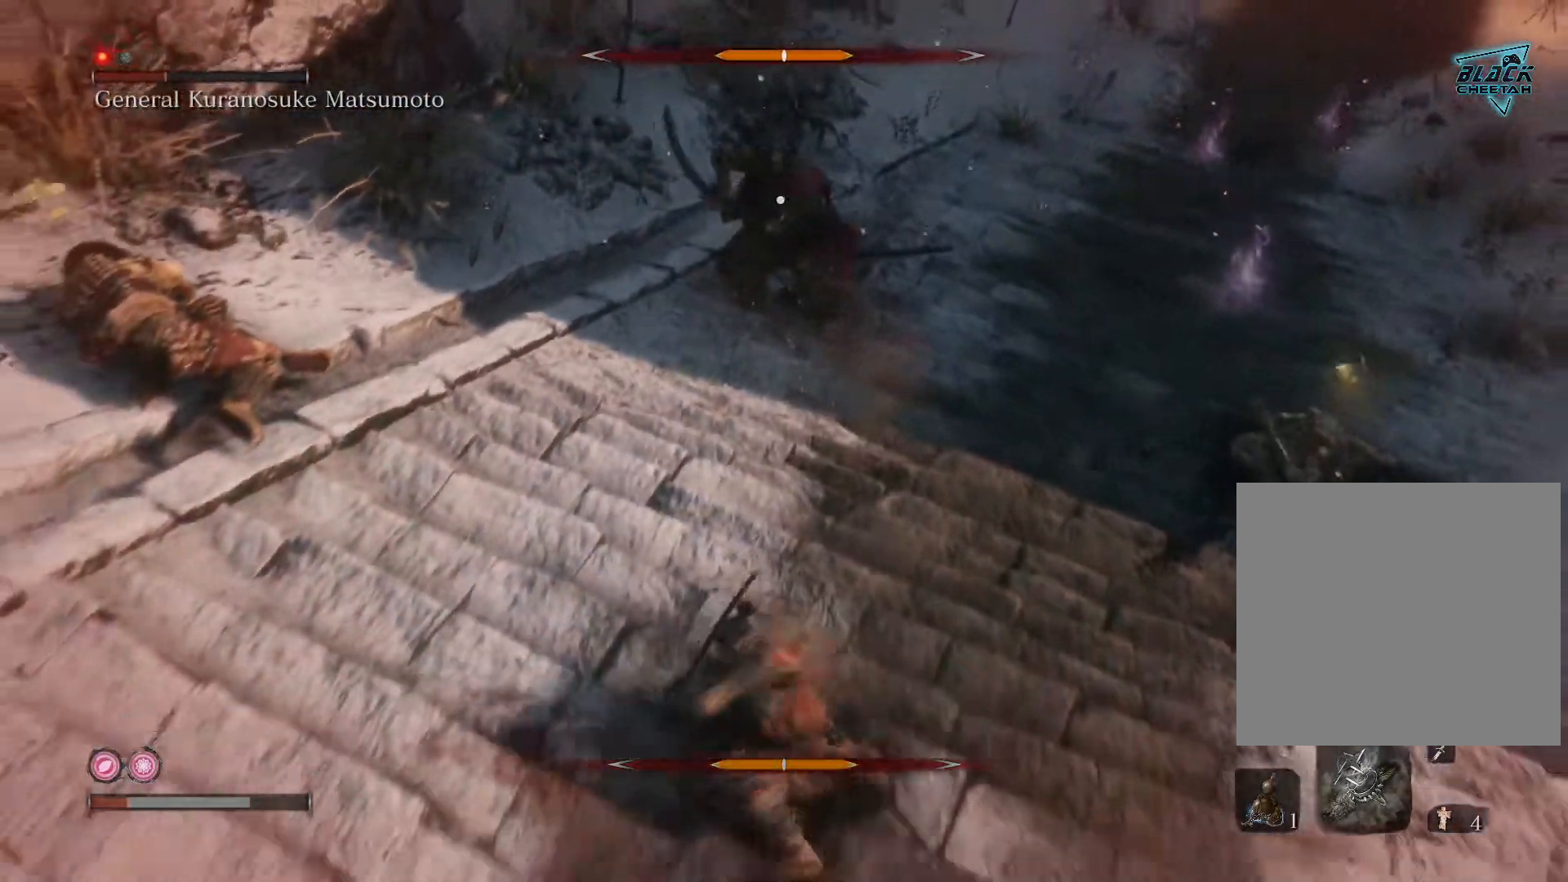
{"dt_ms": 500, "buttons": [], "left_stick": "down", "right_stick": "center", "events": []}
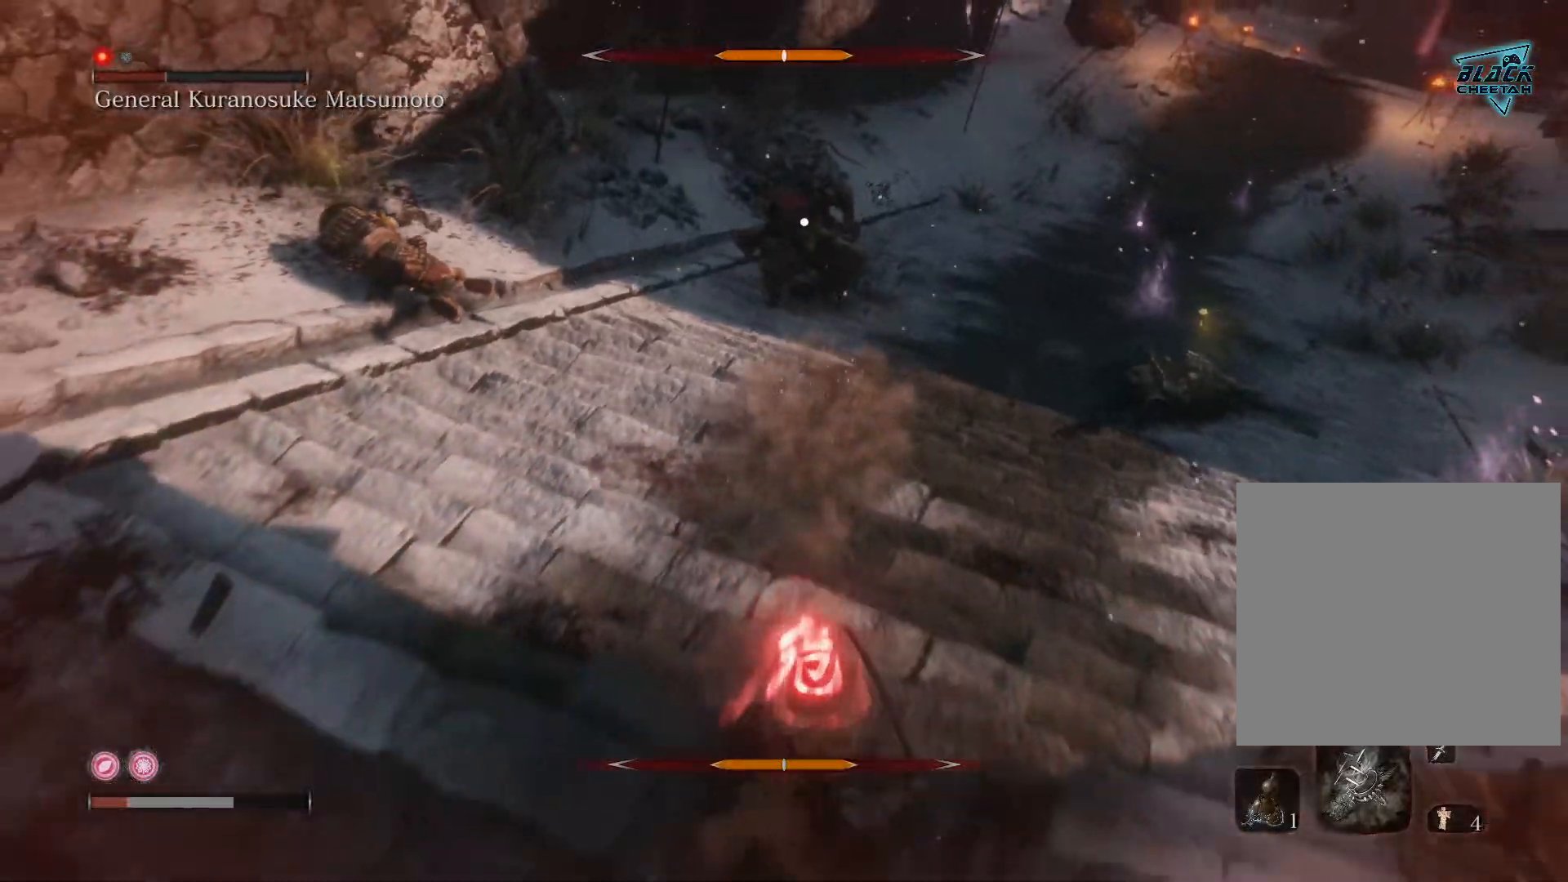
{"dt_ms": 500, "buttons": [], "left_stick": "down-left", "right_stick": "center", "events": [[67, "DPAD_UP", "down"], [83, "left_stick", "down-left"], [183, "DPAD_UP", "up"]]}
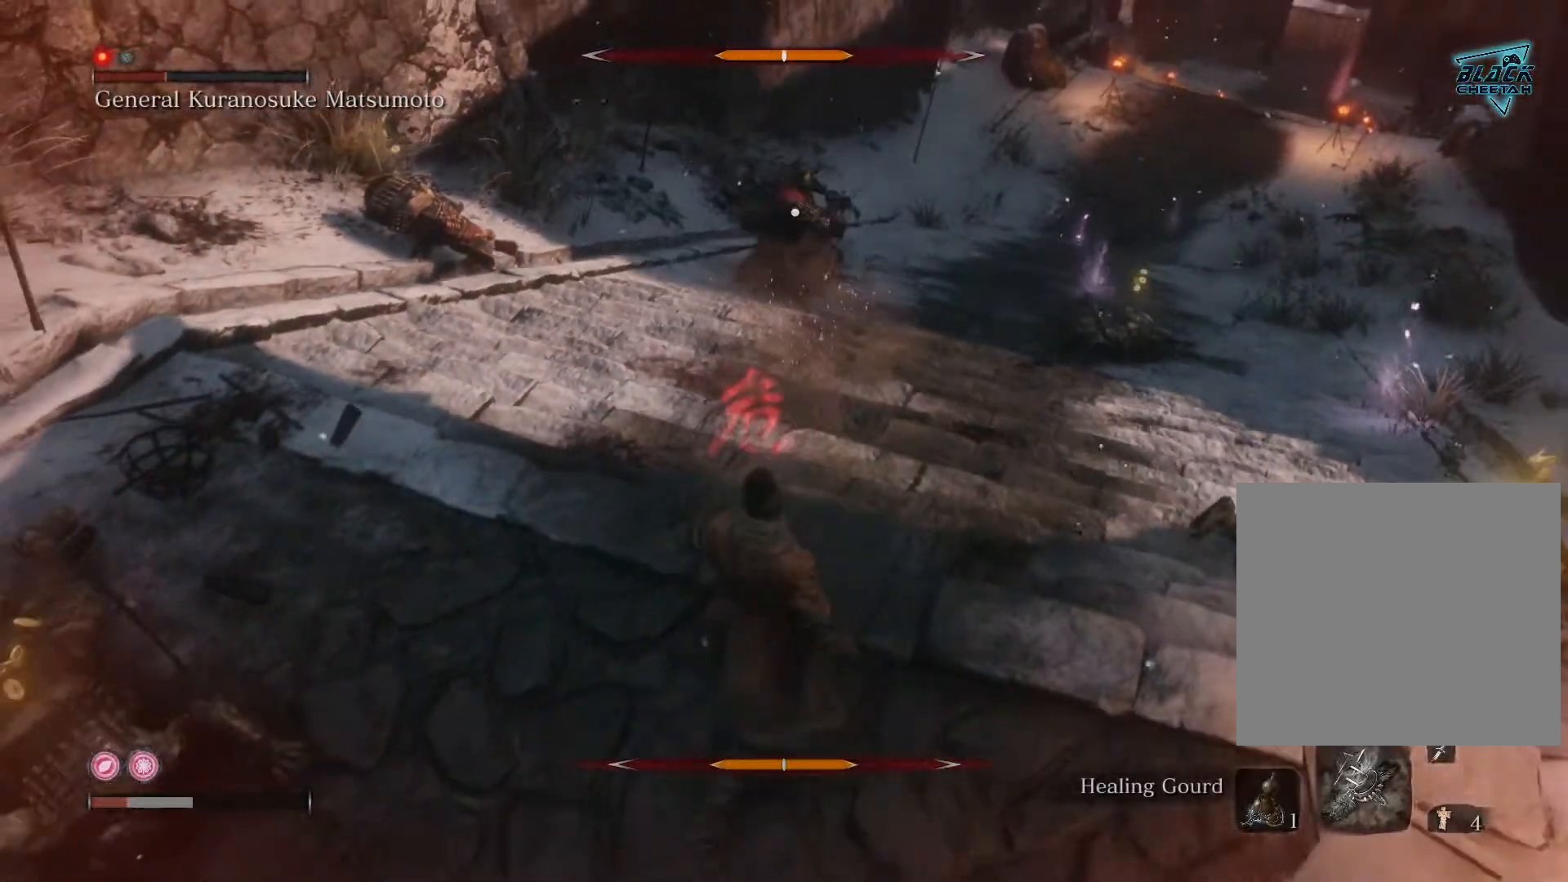
{"dt_ms": 500, "buttons": [], "left_stick": "down-left", "right_stick": "down-right", "events": [[283, "right_stick", "down-right"]]}
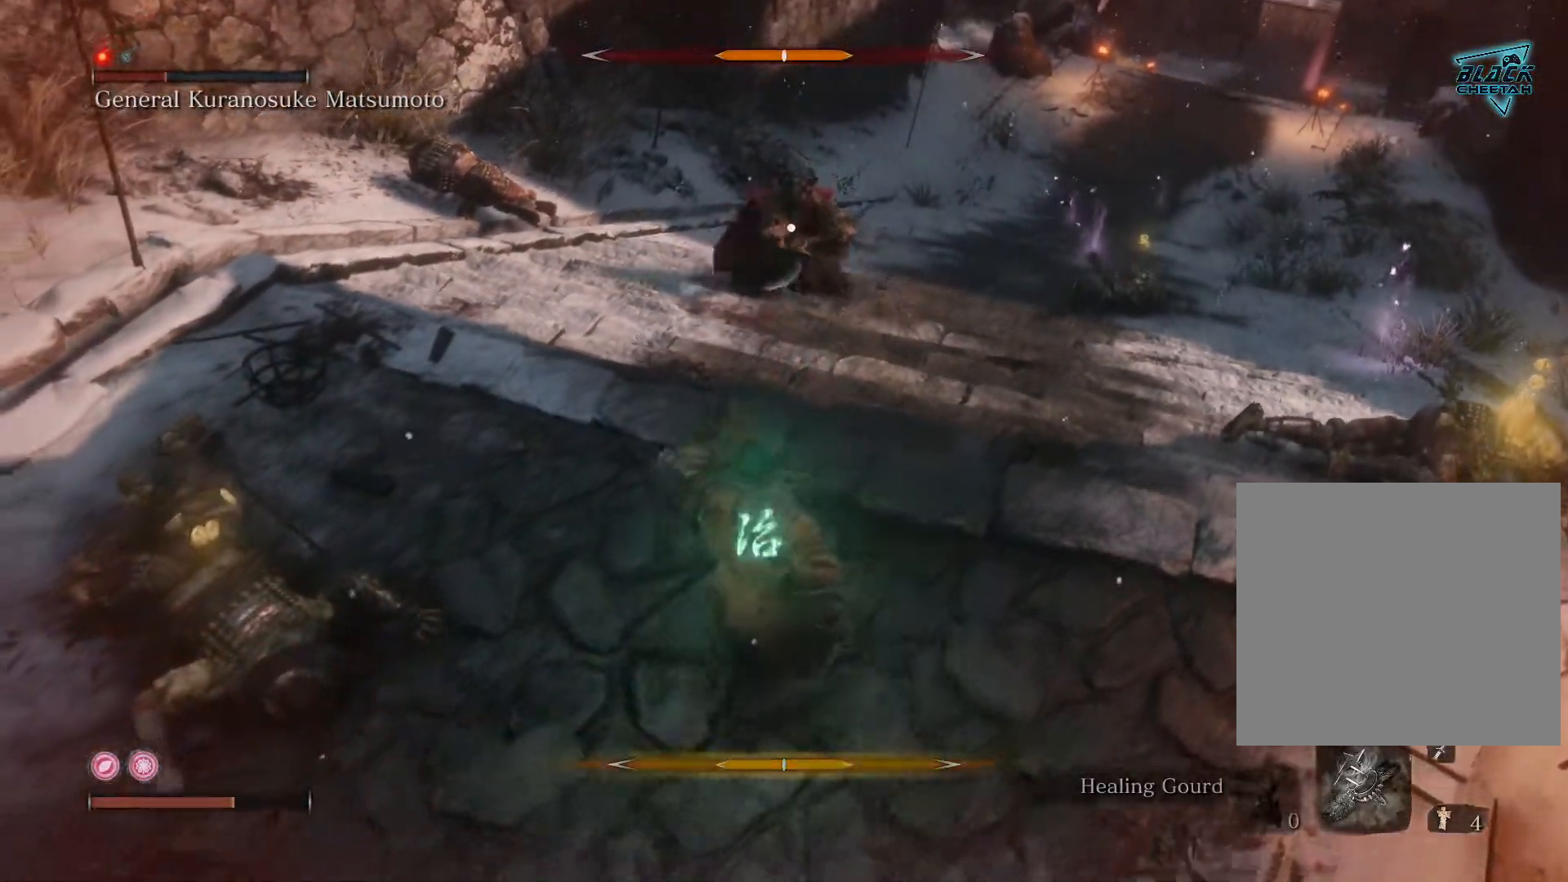
{"dt_ms": 500, "buttons": [], "left_stick": "down-left", "right_stick": "right", "events": [[67, "right_stick", "center"], [400, "right_stick", "right"]]}
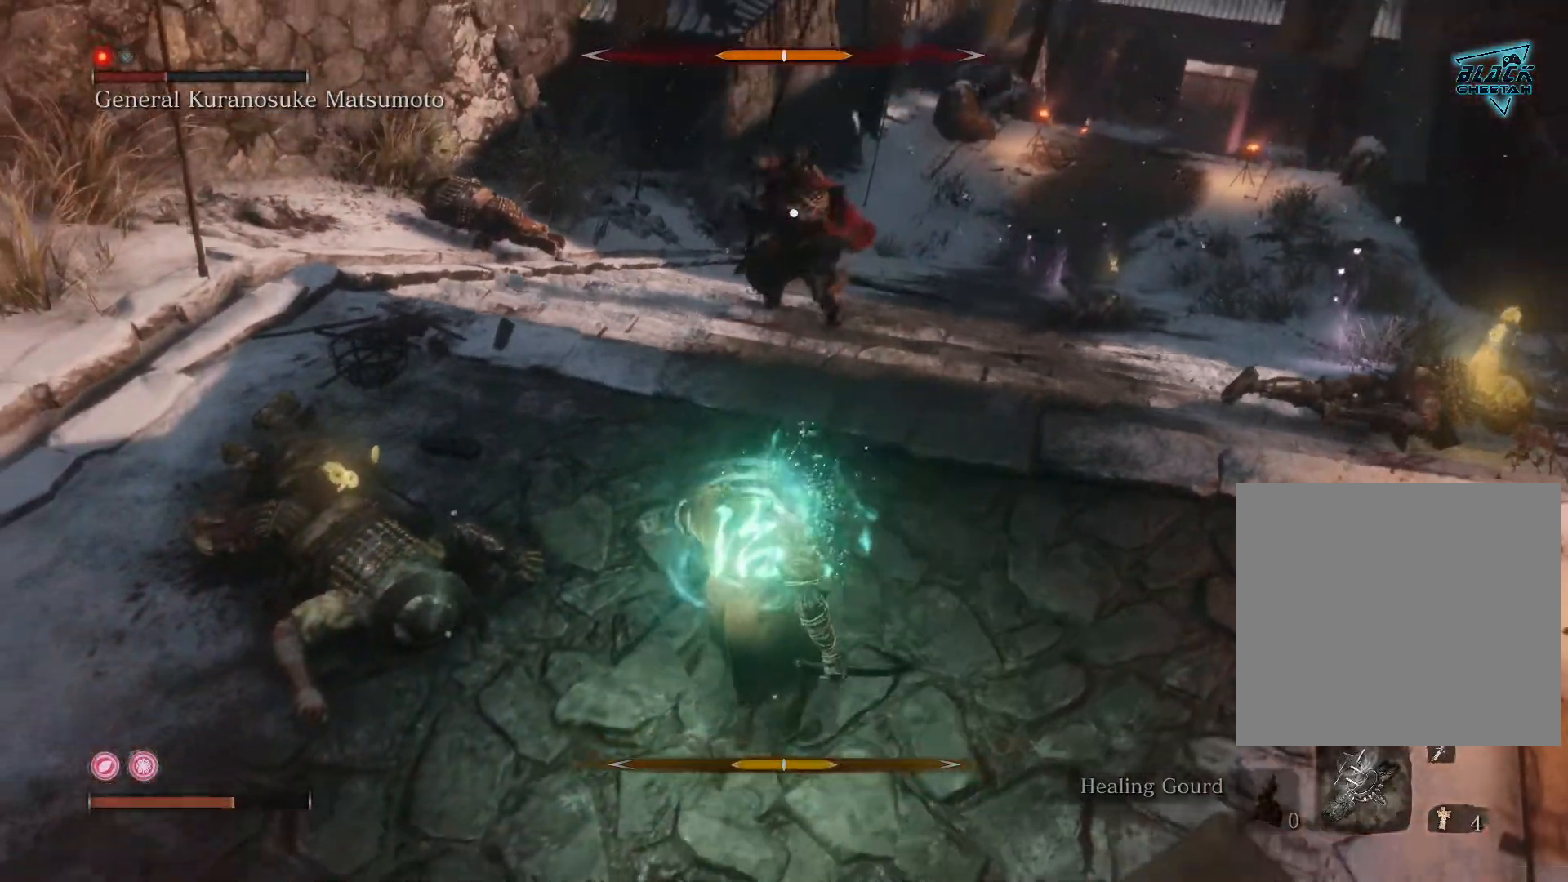
{"dt_ms": 500, "buttons": [], "left_stick": "down-left", "right_stick": "down-right", "events": [[117, "right_stick", "down-right"], [233, "right_stick", "center"], [383, "right_stick", "down-right"]]}
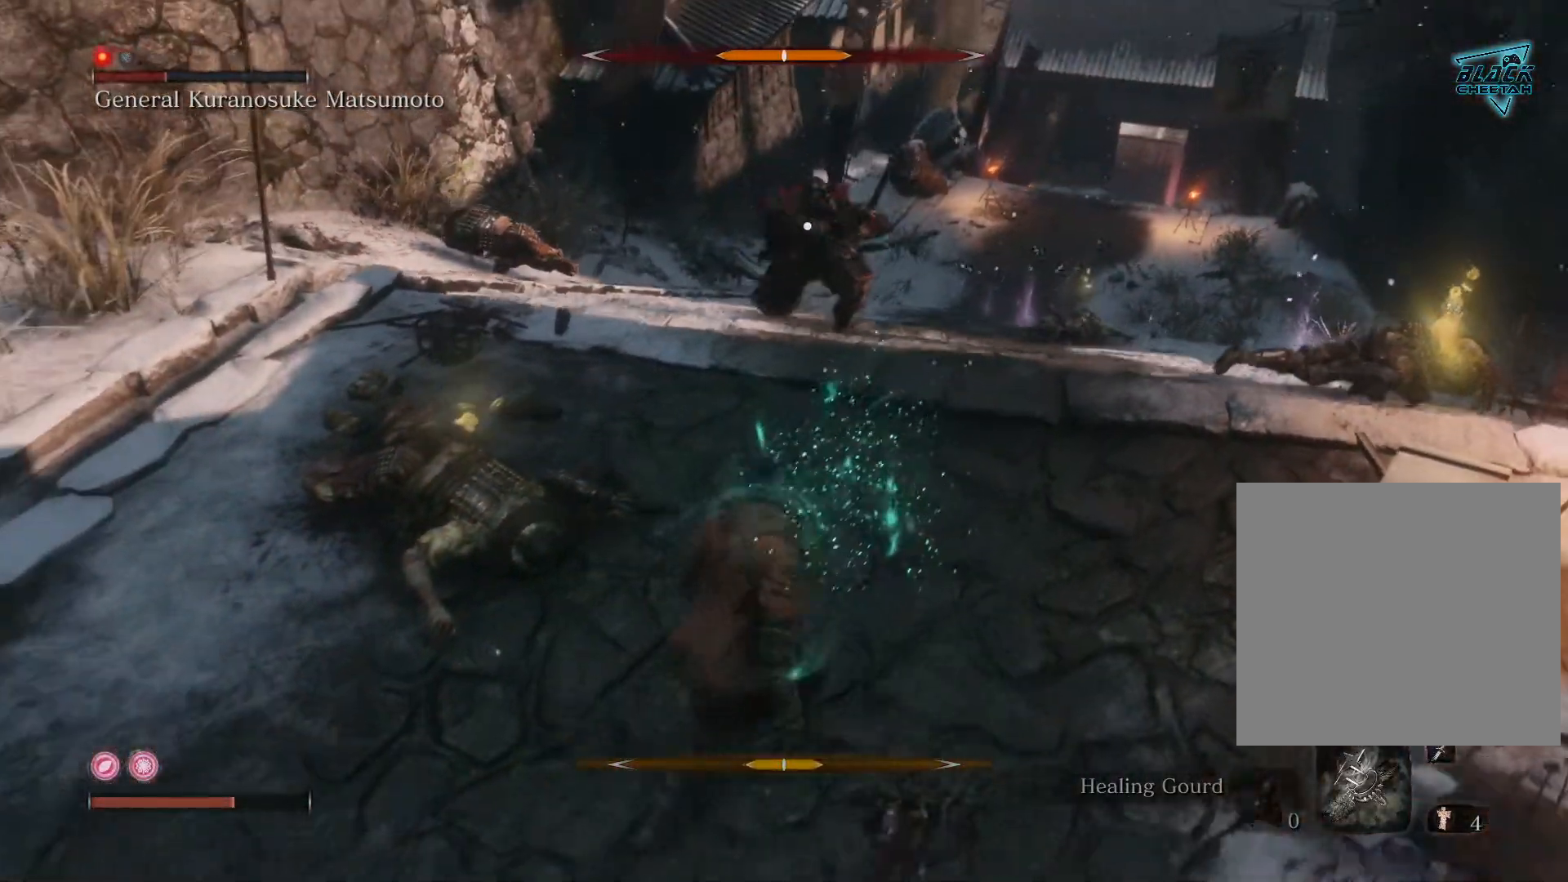
{"dt_ms": 500, "buttons": [], "left_stick": "up", "right_stick": "center", "events": [[217, "right_stick", "center"], [283, "left_stick", "center"], [350, "left_stick", "up"]]}
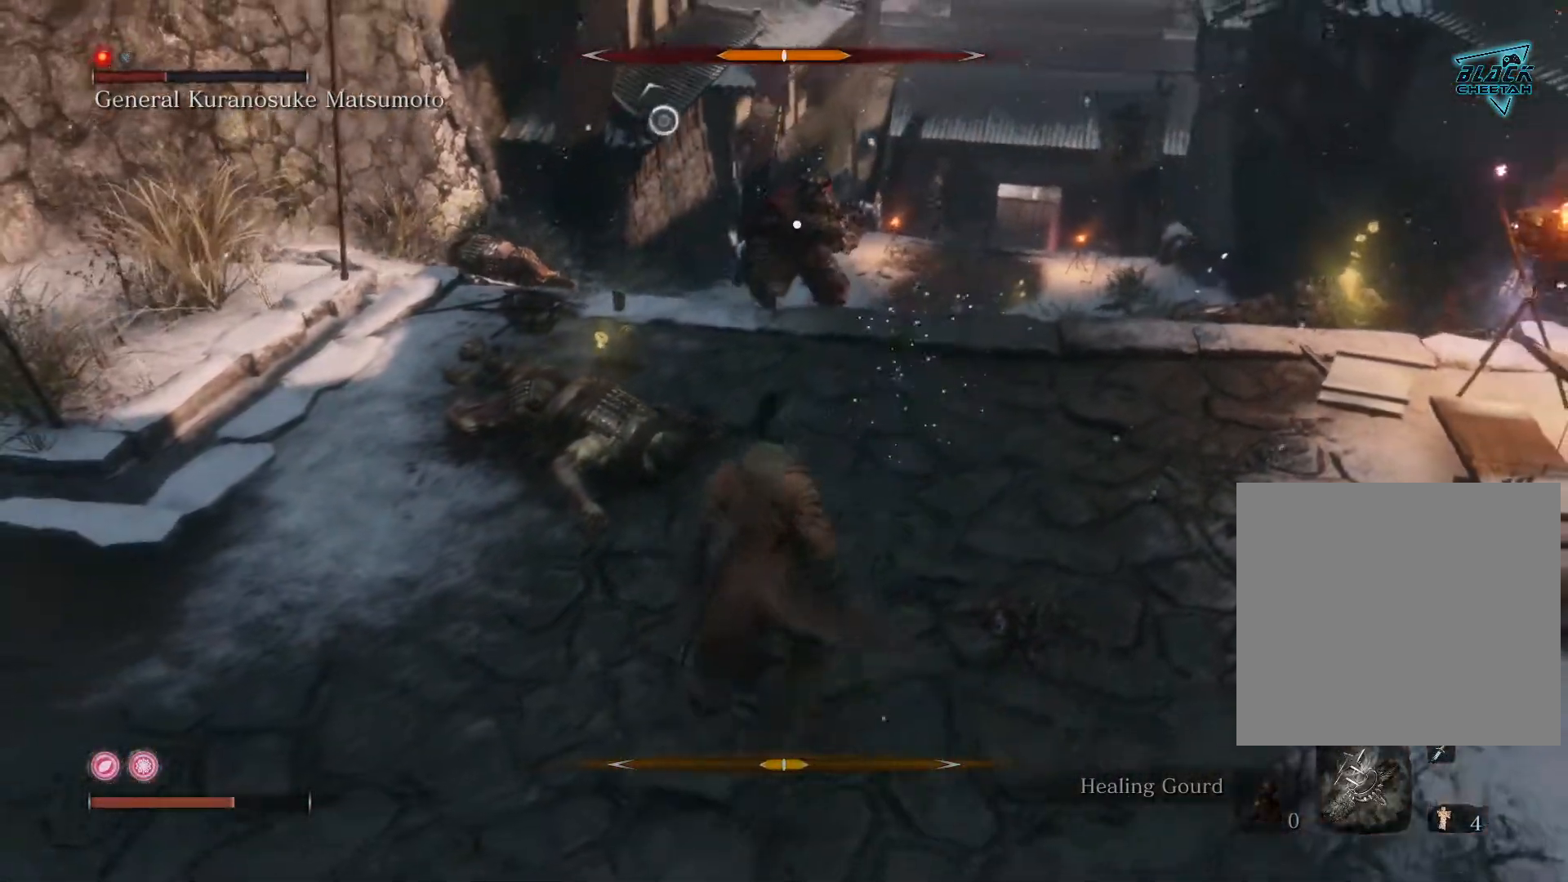
{"dt_ms": 500, "buttons": ["A"], "left_stick": "up", "right_stick": "center", "events": [[333, "A", "down"]]}
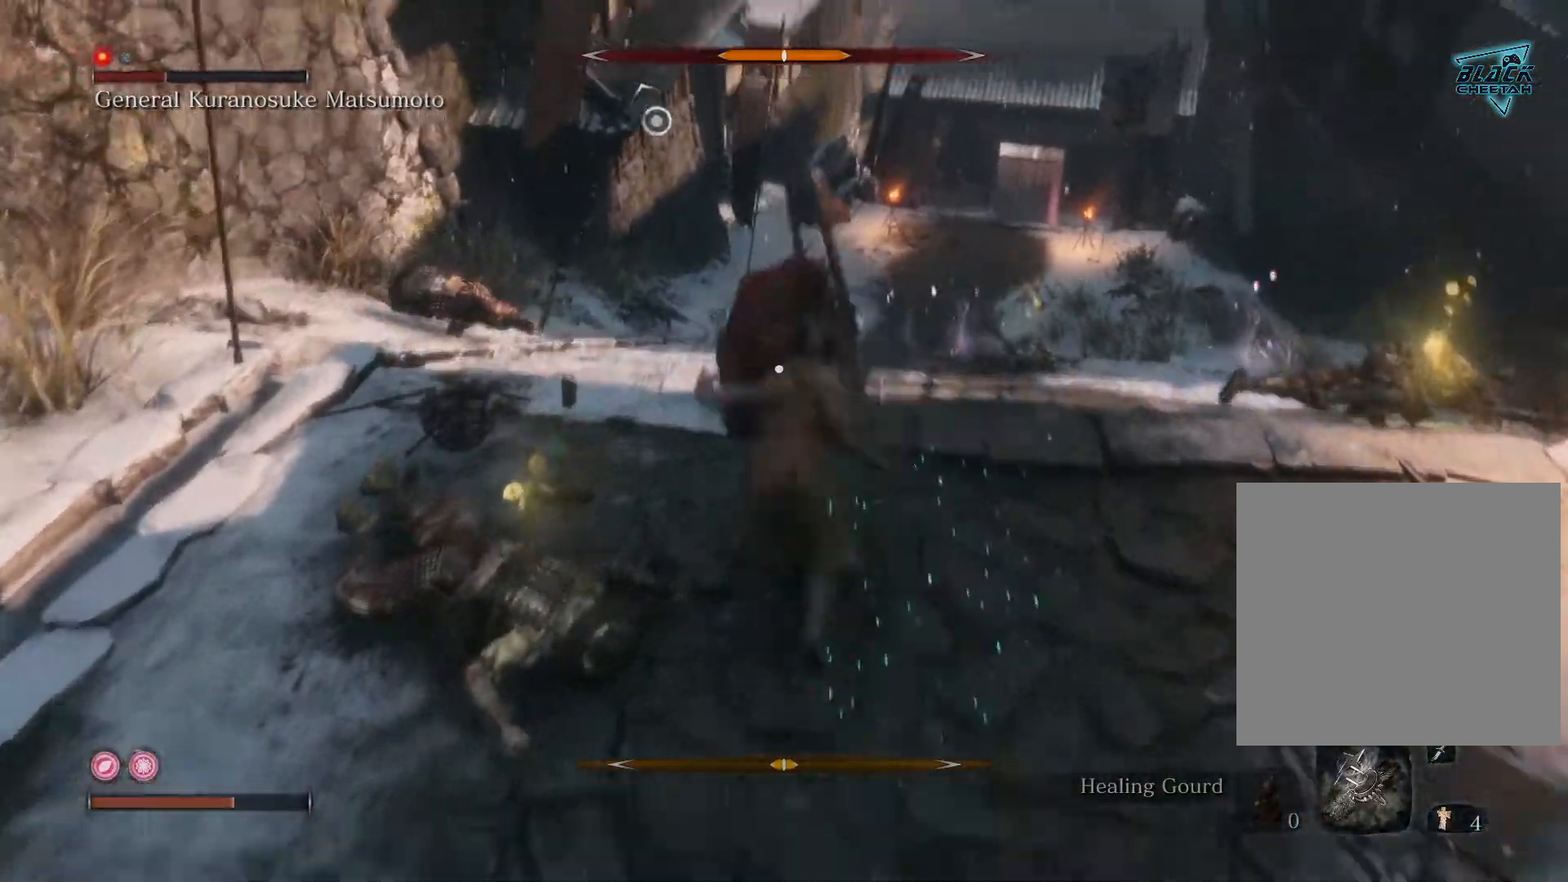
{"dt_ms": 500, "buttons": ["A"], "left_stick": "center", "right_stick": "center", "events": [[33, "A", "up"], [133, "left_stick", "center"], [183, "A", "down"], [350, "A", "up"], [417, "A", "down"]]}
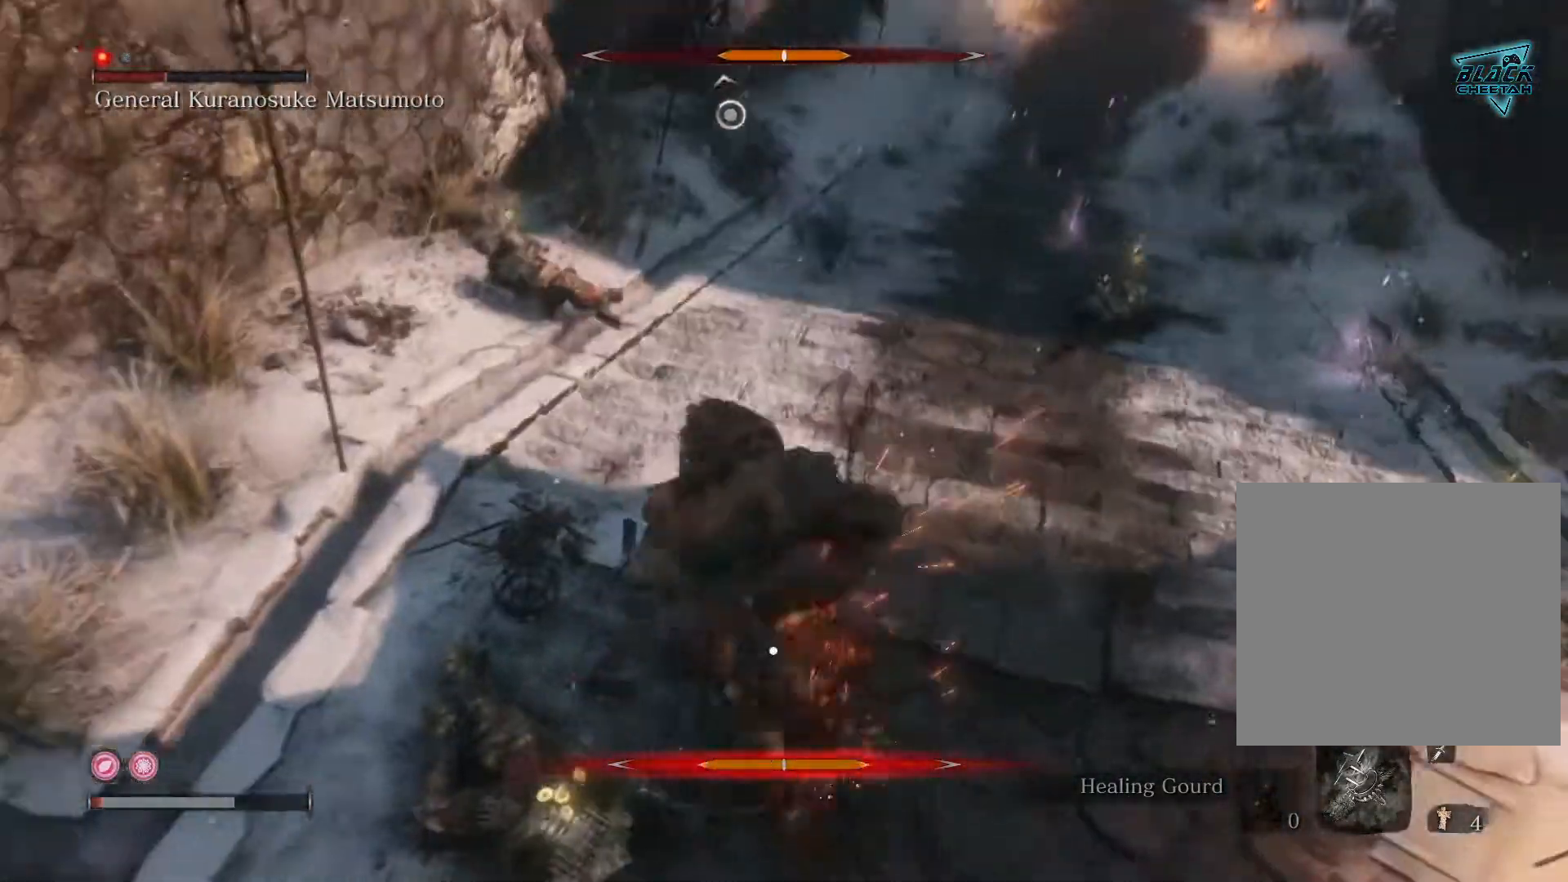
{"dt_ms": 500, "buttons": [], "left_stick": "up", "right_stick": "center", "events": [[50, "A", "up"], [200, "A", "down"], [250, "A", "up"], [367, "A", "down"], [400, "left_stick", "up"], [417, "A", "up"]]}
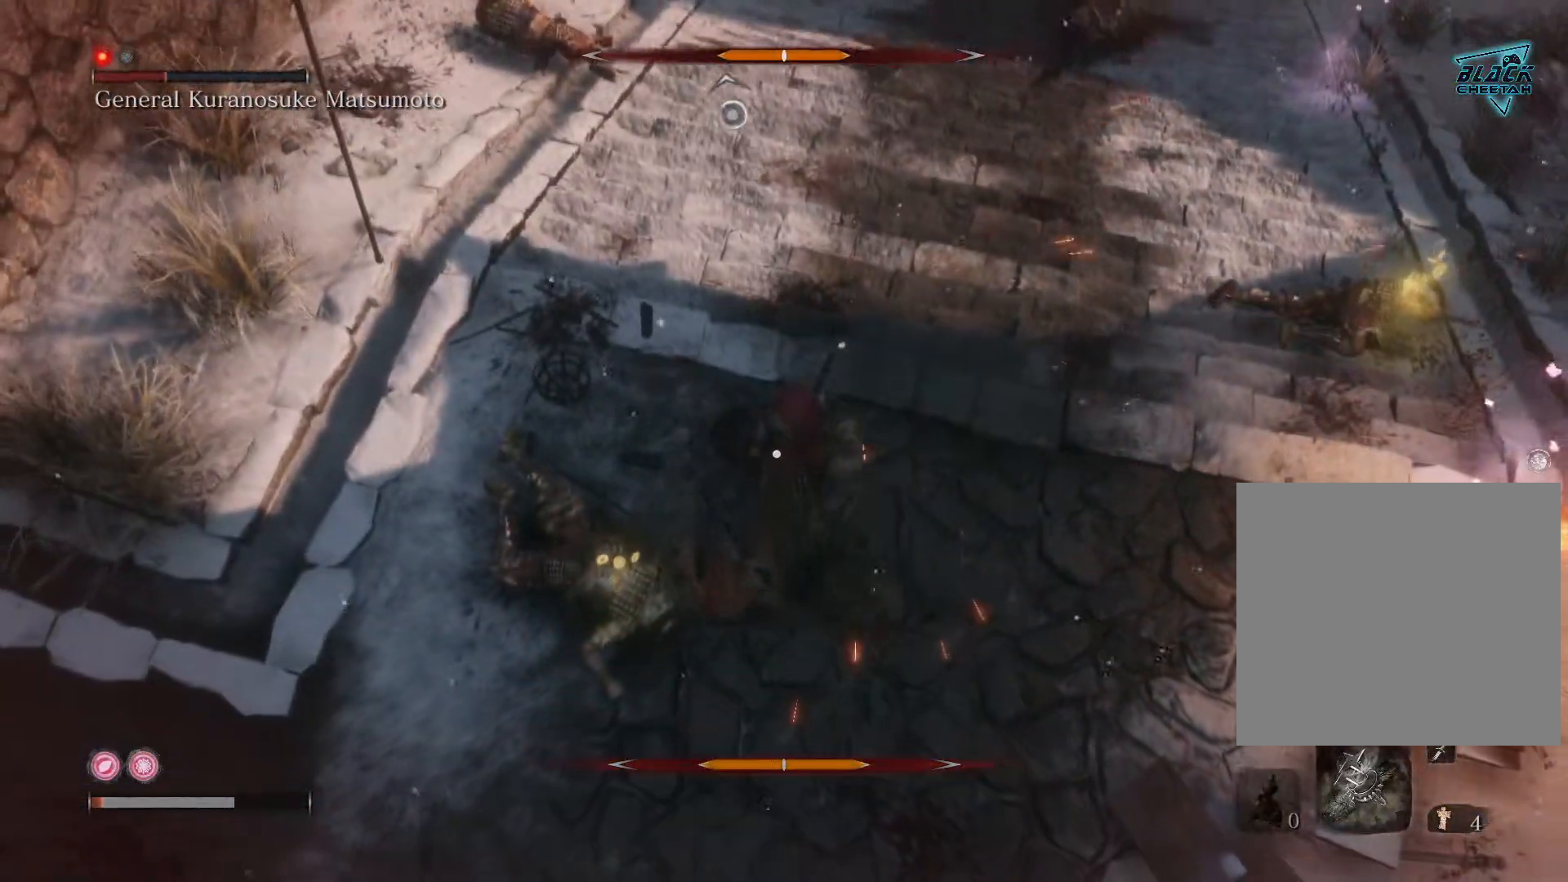
{"dt_ms": 500, "buttons": [], "left_stick": "right", "right_stick": "center", "events": [[67, "left_stick", "down"], [150, "B", "down"], [283, "B", "up"], [383, "B", "down"], [417, "left_stick", "right"], [500, "B", "up"]]}
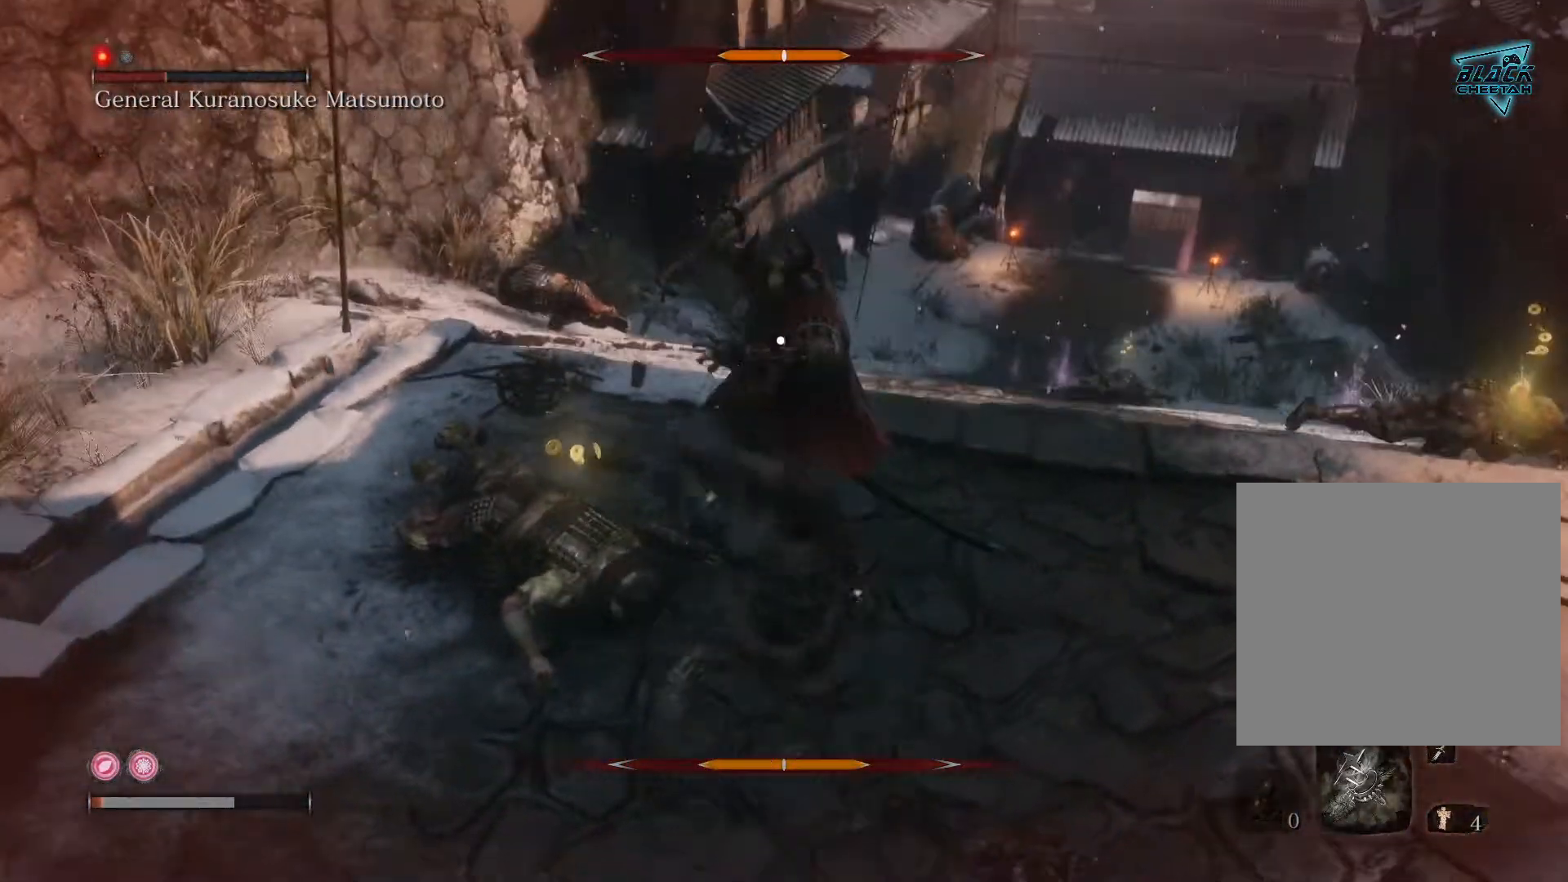
{"dt_ms": 500, "buttons": ["A"], "left_stick": "up", "right_stick": "center", "events": [[100, "B", "down"], [183, "B", "up"], [200, "left_stick", "up"], [383, "A", "down"]]}
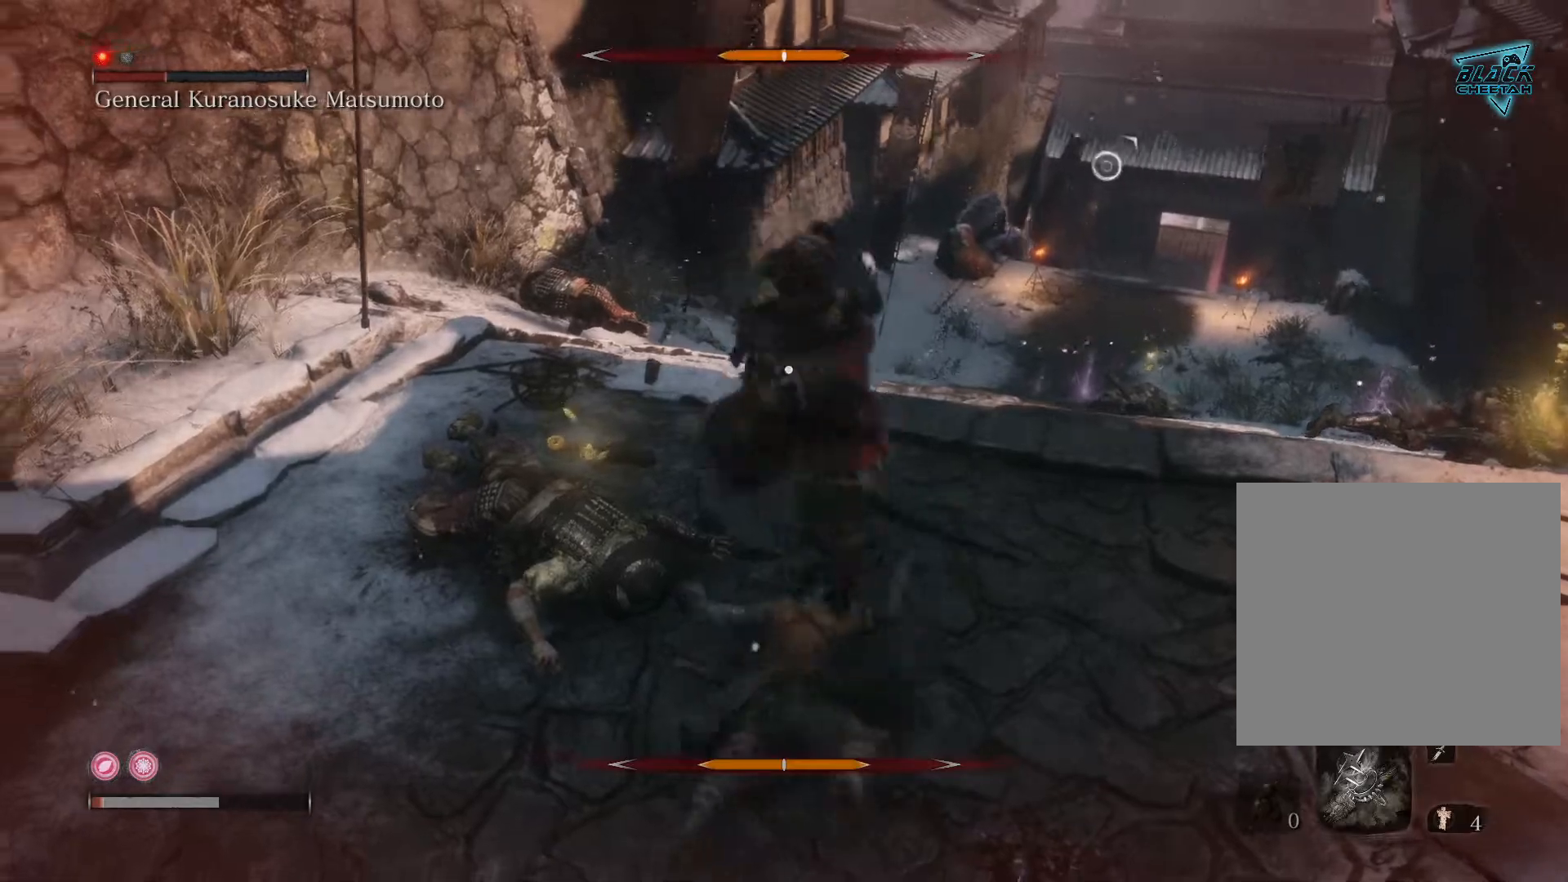
{"dt_ms": 500, "buttons": ["B"], "left_stick": "up-right", "right_stick": "center", "events": [[17, "A", "up"], [117, "A", "down"], [167, "A", "up"], [217, "left_stick", "up-right"], [250, "B", "down"], [367, "B", "up"], [433, "B", "down"]]}
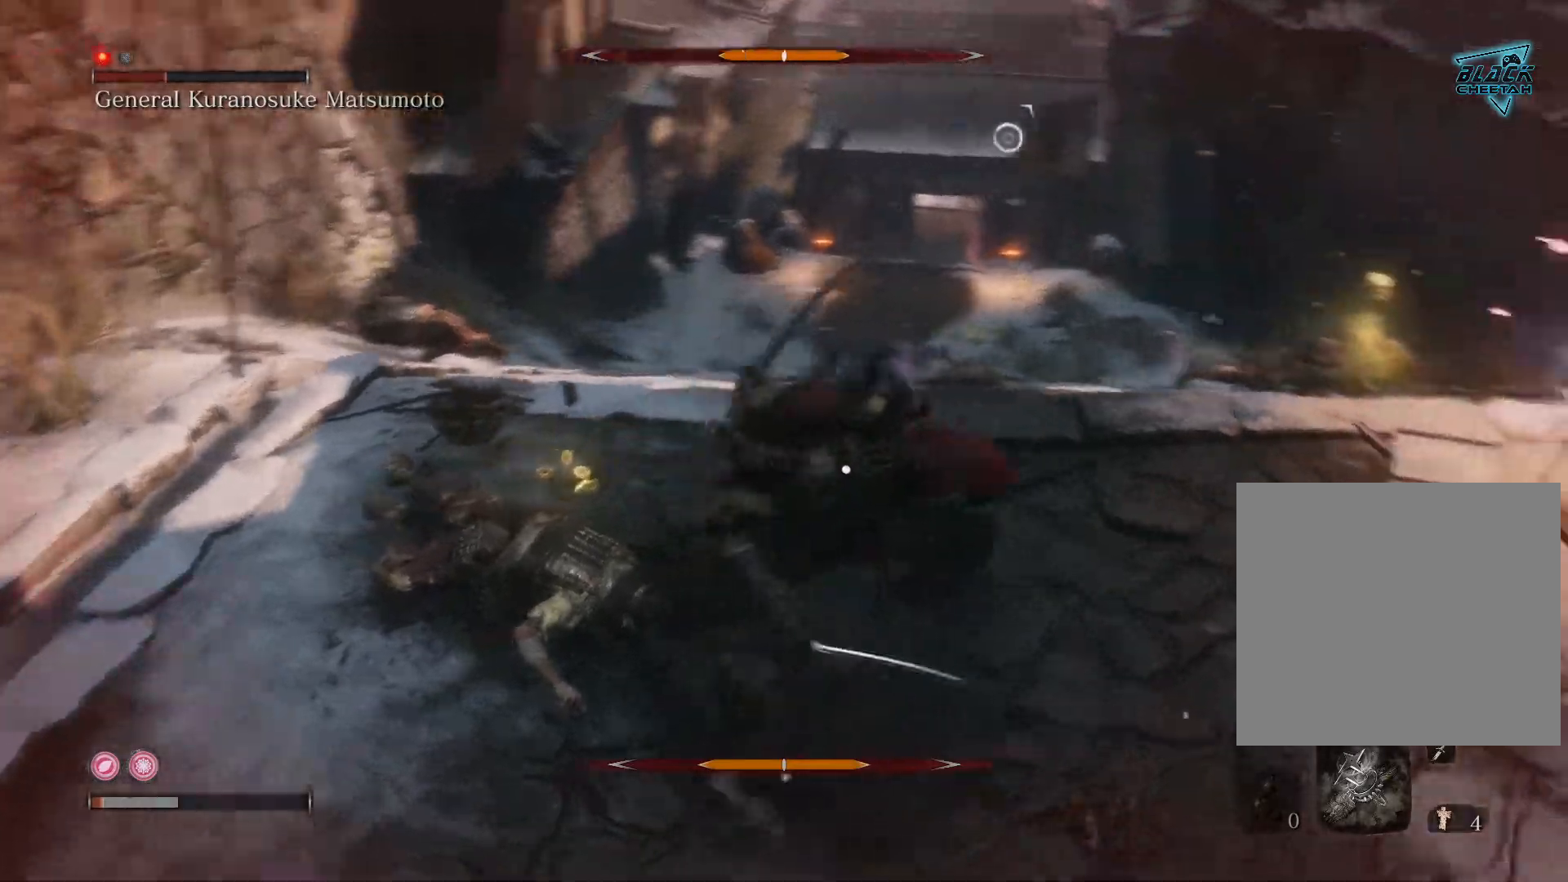
{"dt_ms": 500, "buttons": [], "left_stick": "up-left", "right_stick": "center", "events": [[33, "B", "up"], [100, "B", "down"], [233, "B", "up"], [233, "left_stick", "up-left"], [300, "B", "down"], [433, "B", "up"]]}